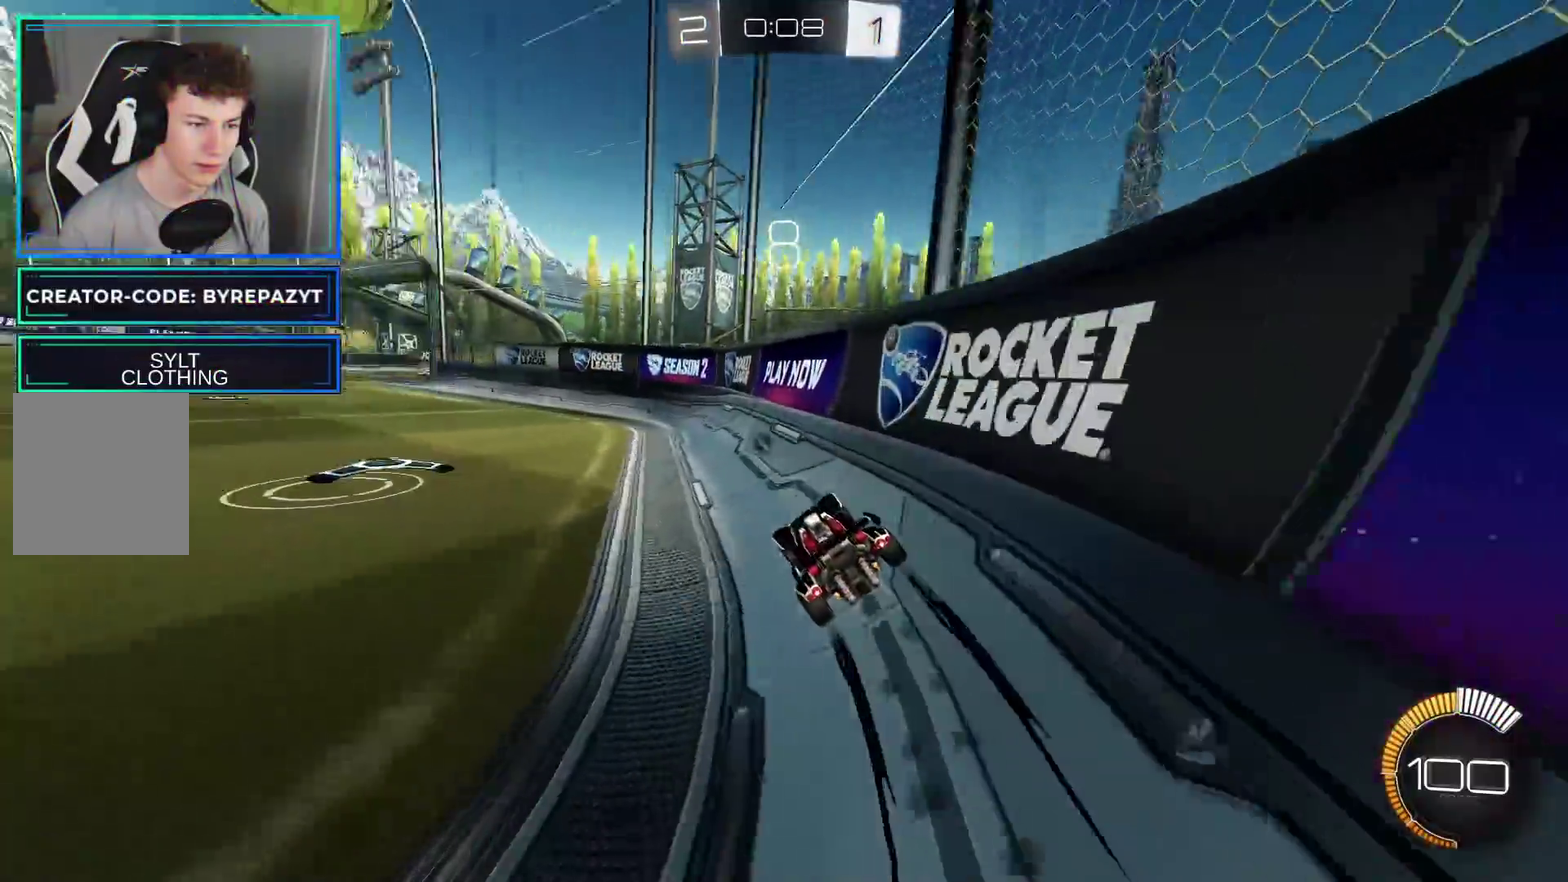
Gameplay with a controller (Xbox layout); each line is a JSON object with the inputs held at the frame after it. "events" lists button and stick changes between this image and that frame as [ms after this image, input, new state], when the widget could be followed in between.
{"buttons": ["R2"], "left_stick": "left", "right_stick": "center", "events": [[33, "Y", "down"], [67, "B", "up"], [217, "Y", "up"], [333, "X", "down"], [433, "X", "up"]]}
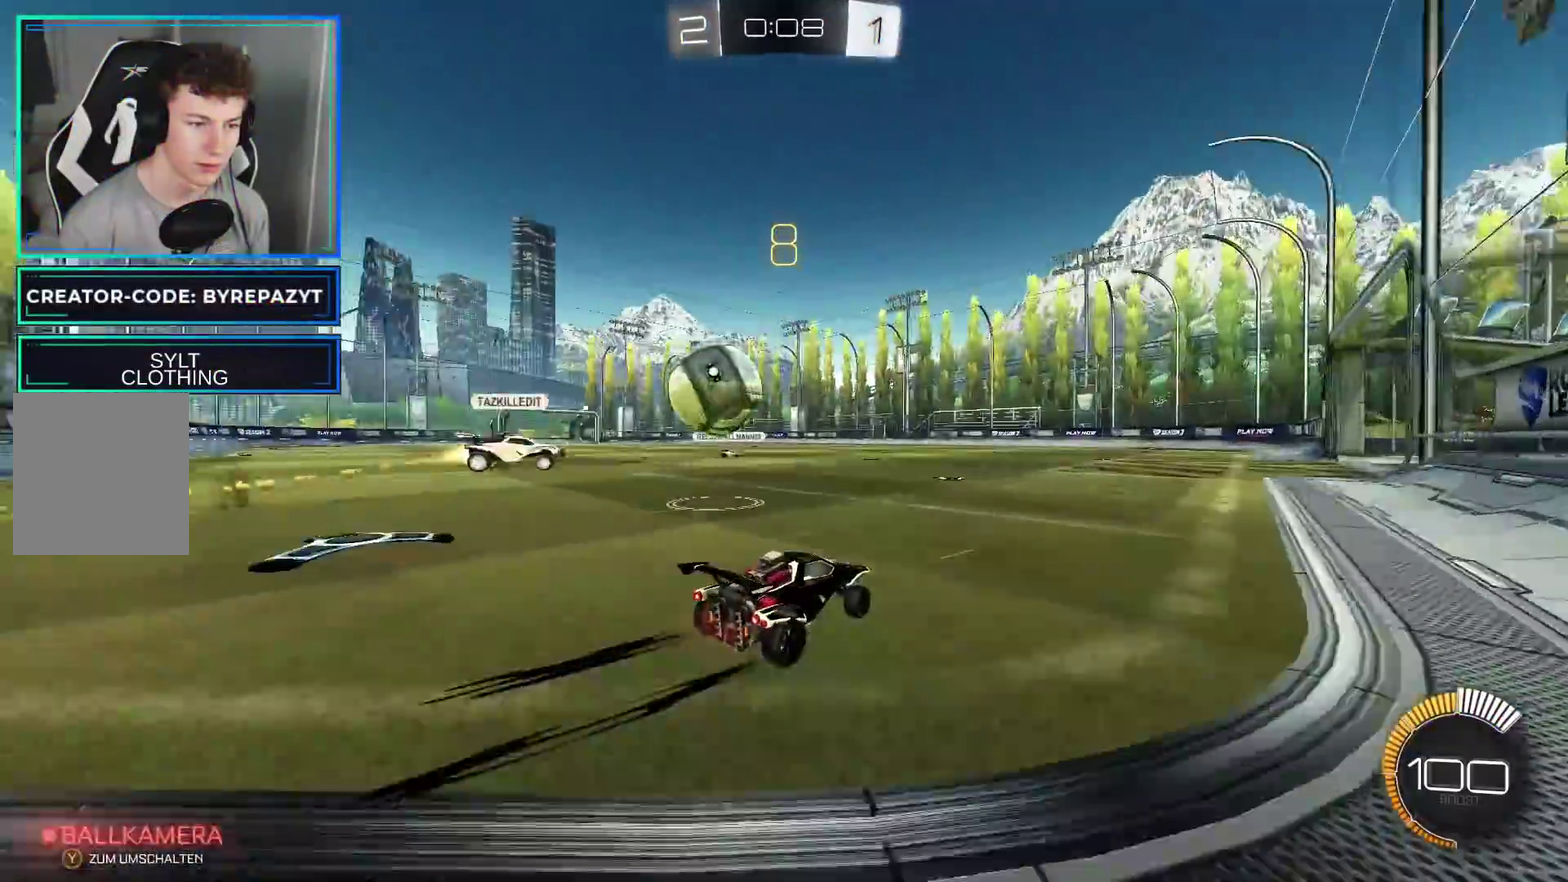
{"buttons": ["R2"], "left_stick": "center", "right_stick": "center", "events": [[17, "left_stick", "center"], [67, "left_stick", "right"], [317, "left_stick", "center"]]}
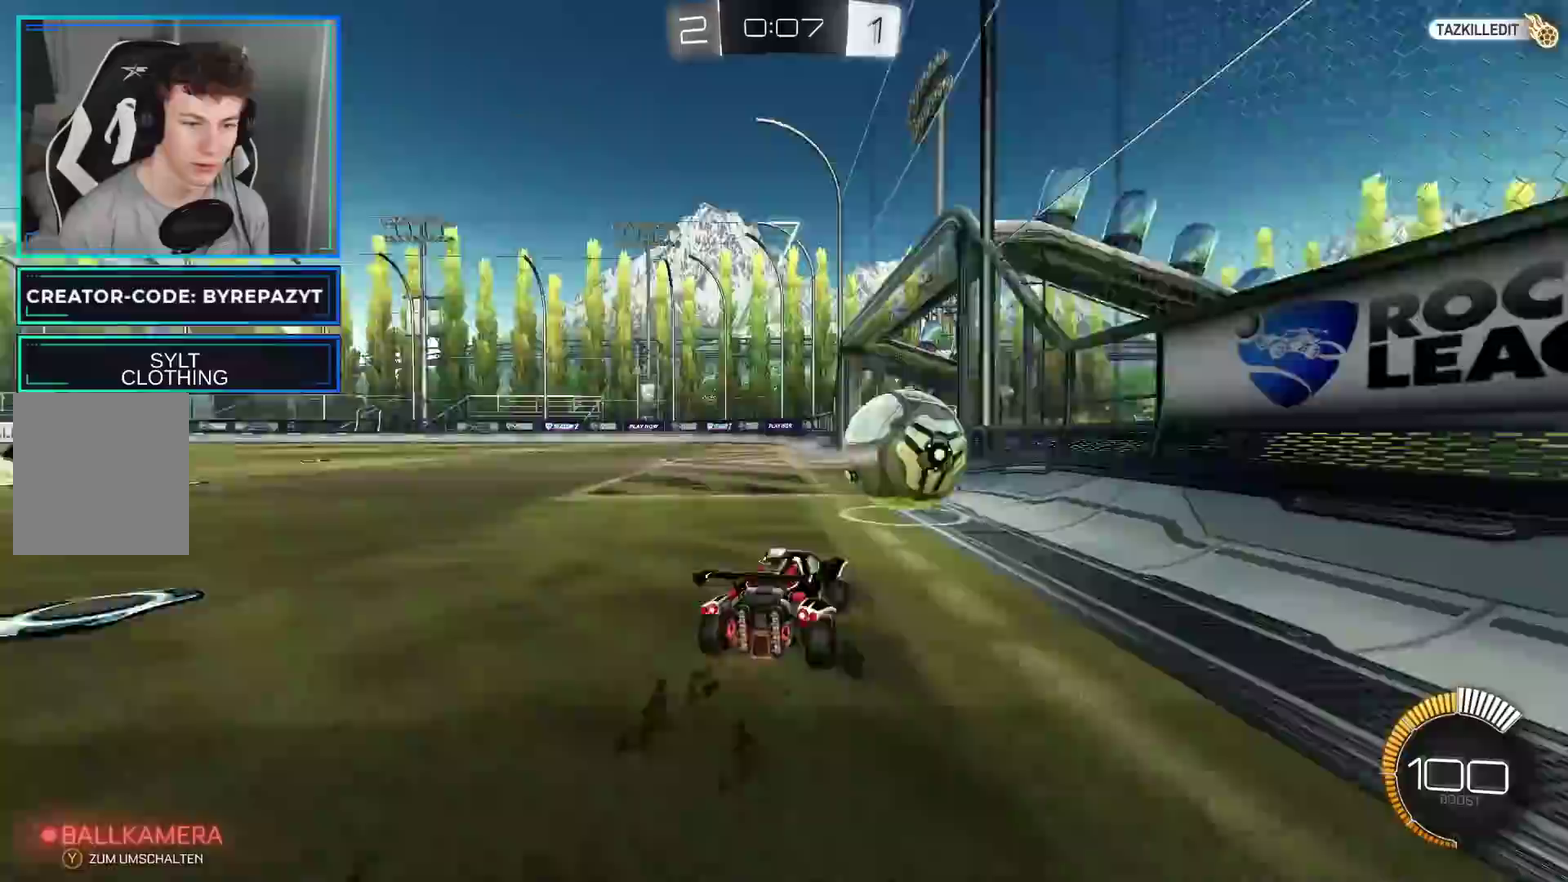
{"buttons": [], "left_stick": "down-left", "right_stick": "center", "events": [[300, "left_stick", "down-left"], [400, "R2", "up"]]}
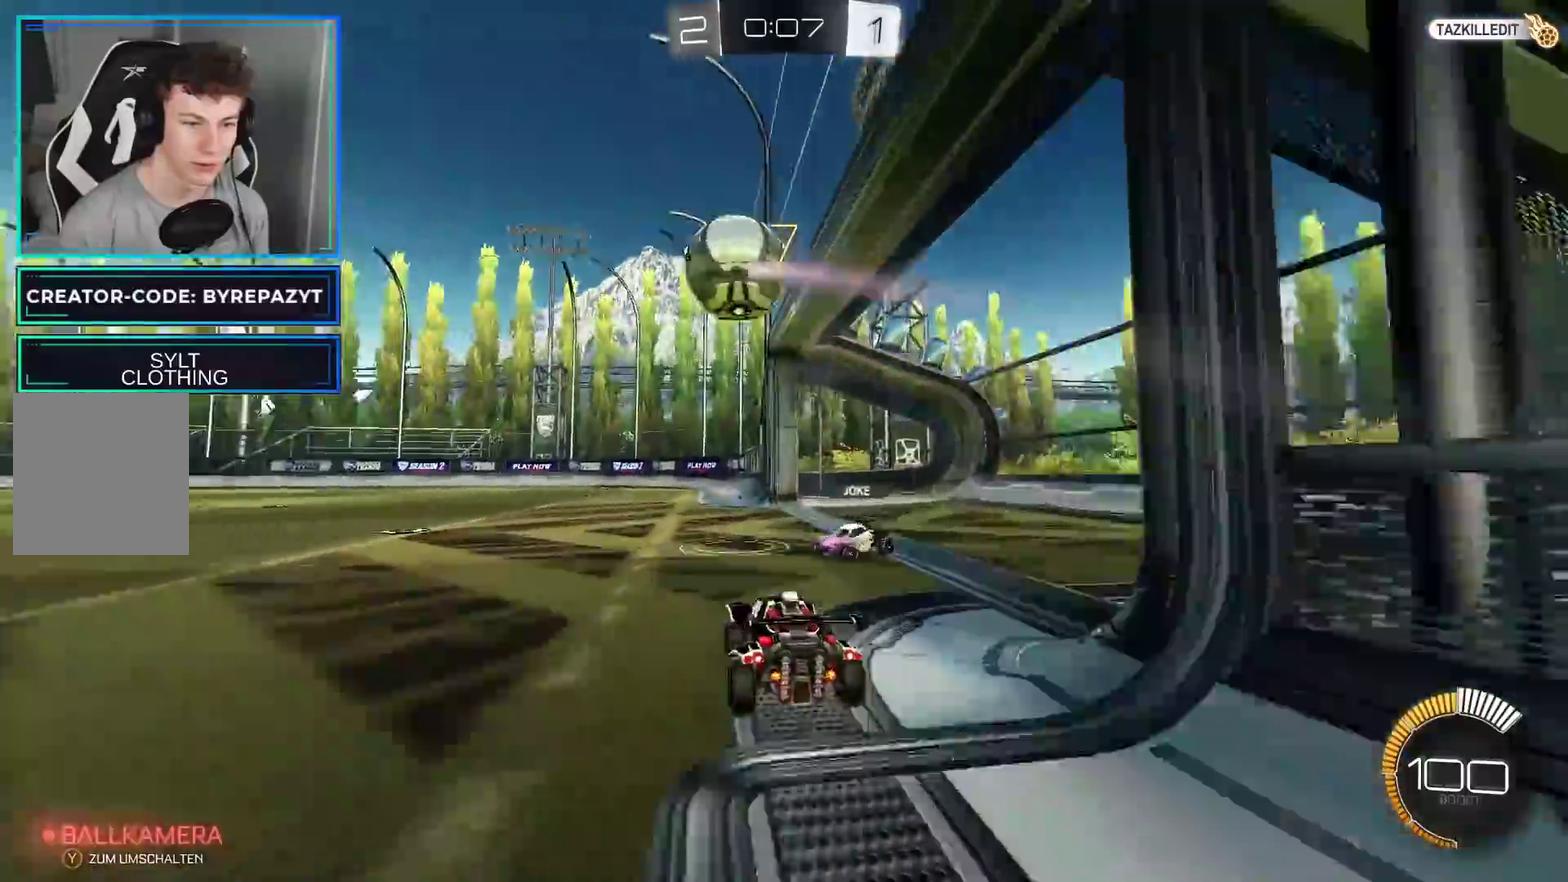
{"buttons": ["R2"], "left_stick": "center", "right_stick": "center", "events": [[17, "left_stick", "center"], [50, "R2", "down"]]}
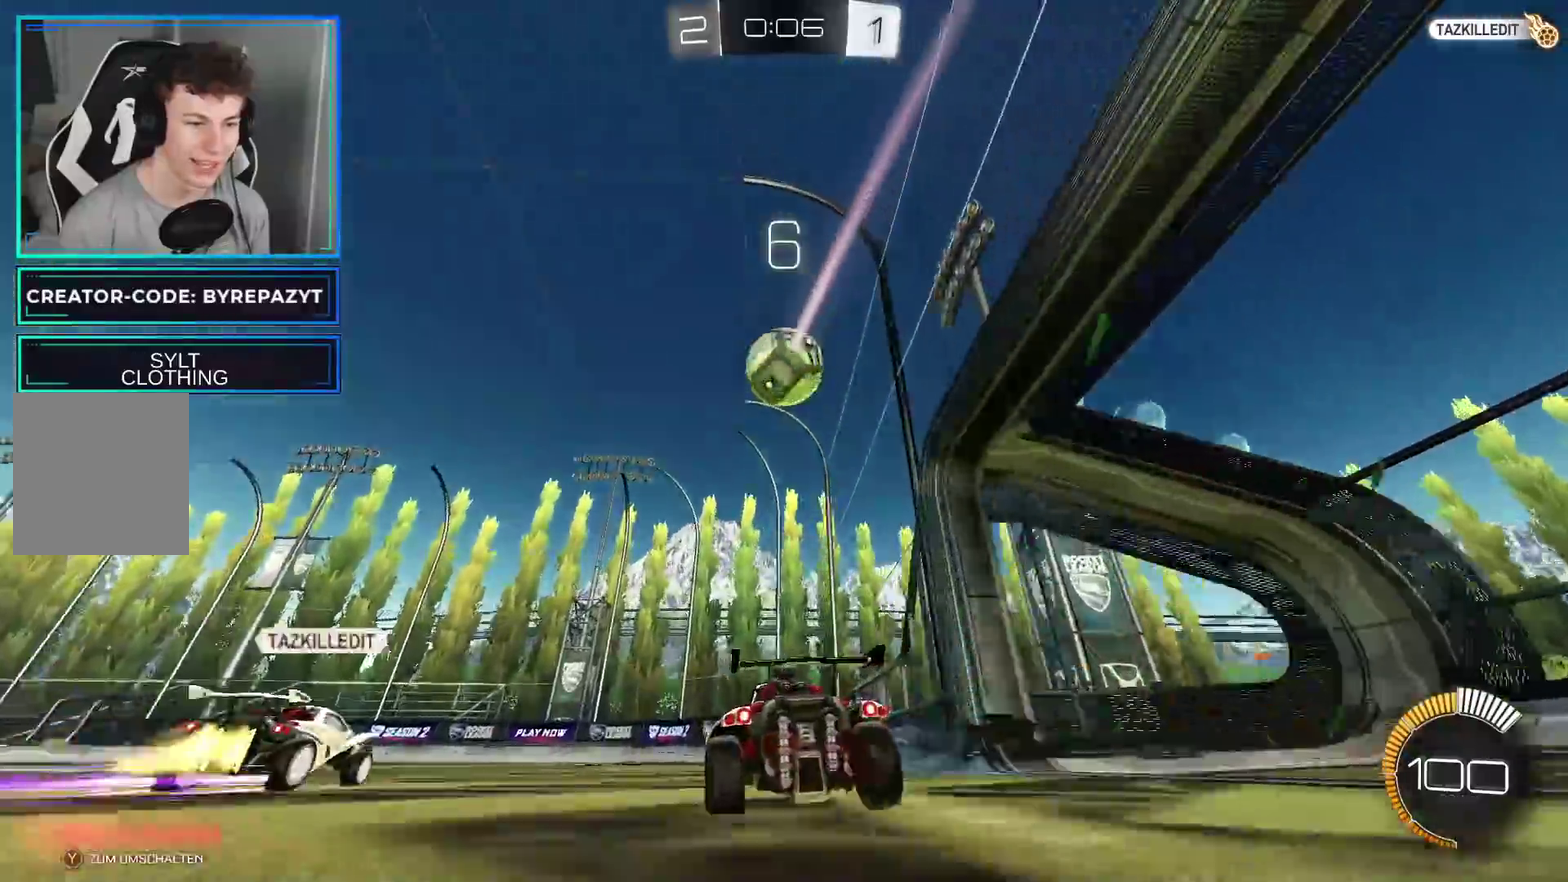
{"buttons": [], "left_stick": "center", "right_stick": "center", "events": [[17, "left_stick", "right"], [150, "left_stick", "center"], [417, "R2", "up"]]}
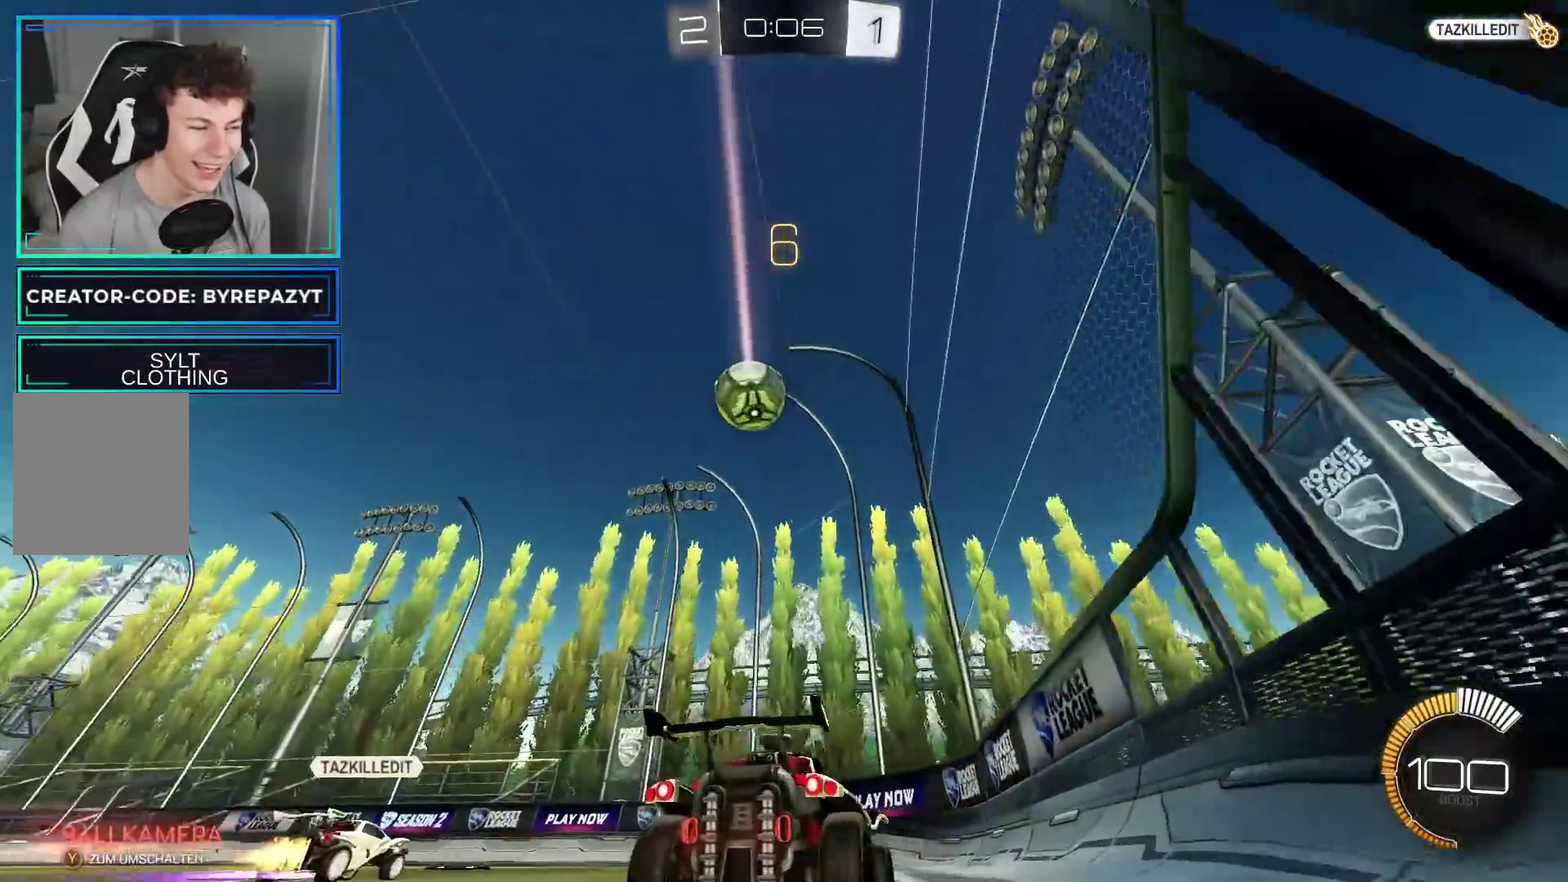
{"buttons": [], "left_stick": "center", "right_stick": "center", "events": [[200, "R2", "down"], [400, "R2", "up"]]}
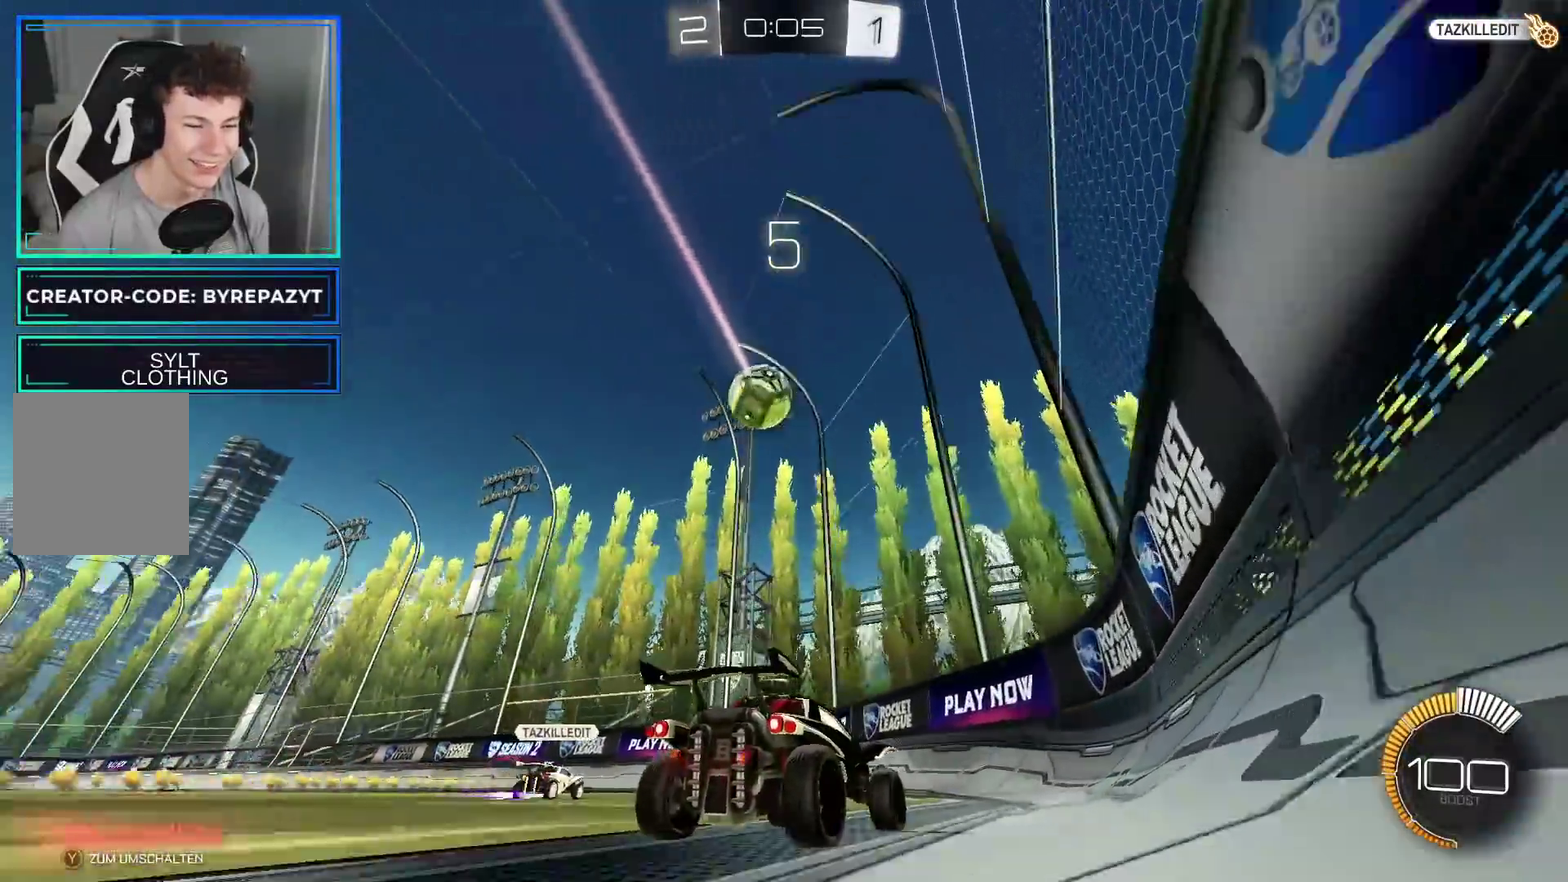
{"buttons": ["R2"], "left_stick": "left", "right_stick": "center", "events": [[50, "left_stick", "left"], [133, "R2", "down"], [183, "B", "down"], [450, "B", "up"]]}
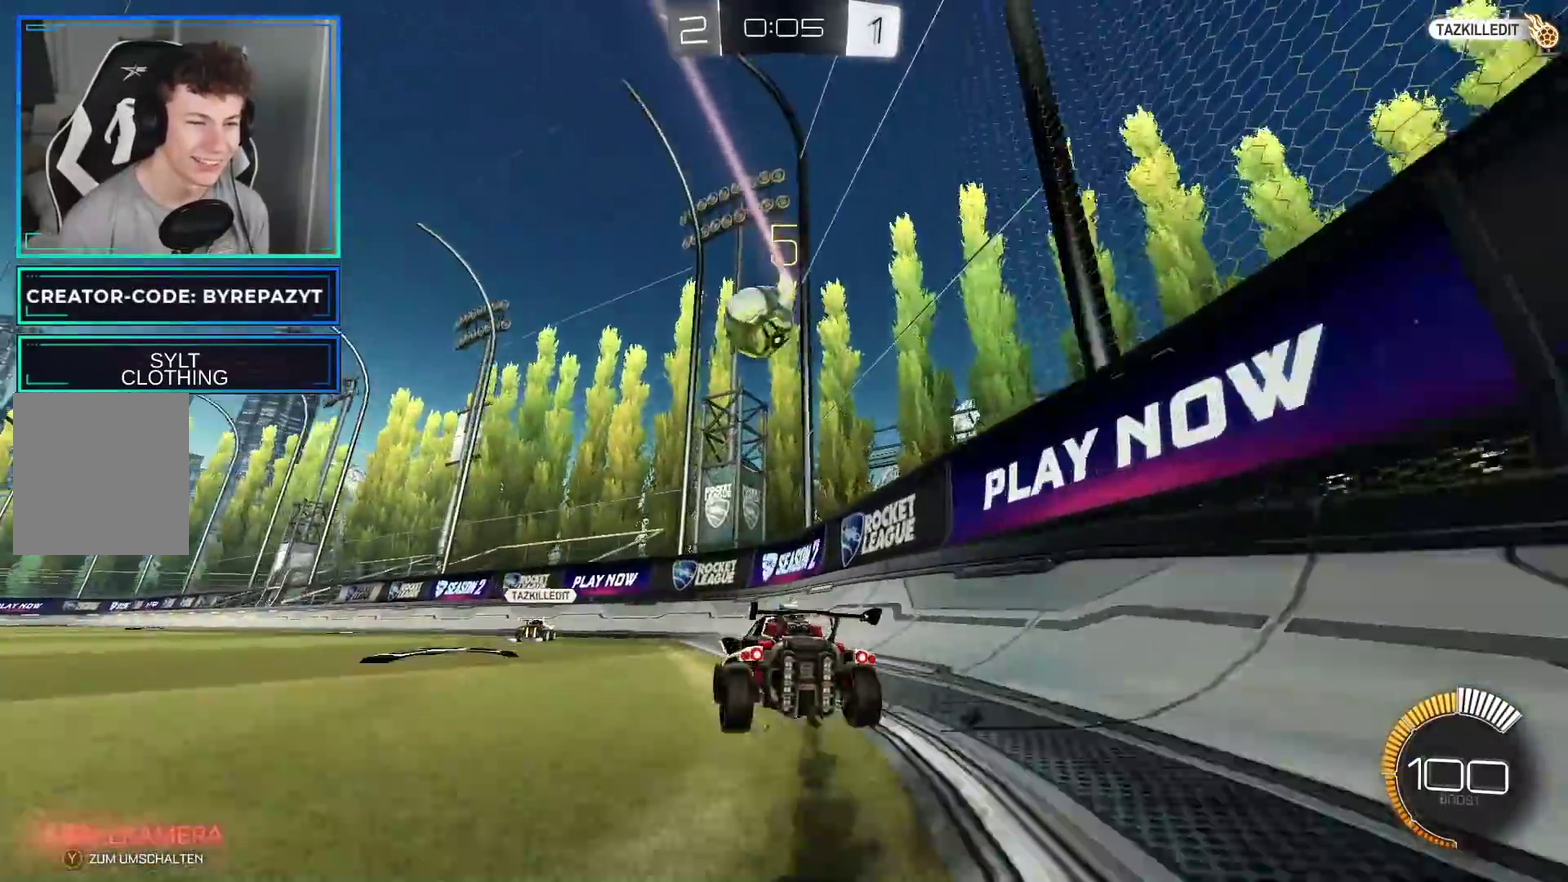
{"buttons": ["A", "R2"], "left_stick": "center", "right_stick": "center", "events": [[183, "B", "down"], [233, "left_stick", "center"], [300, "B", "up"], [400, "left_stick", "right"], [467, "left_stick", "center"], [500, "A", "down"]]}
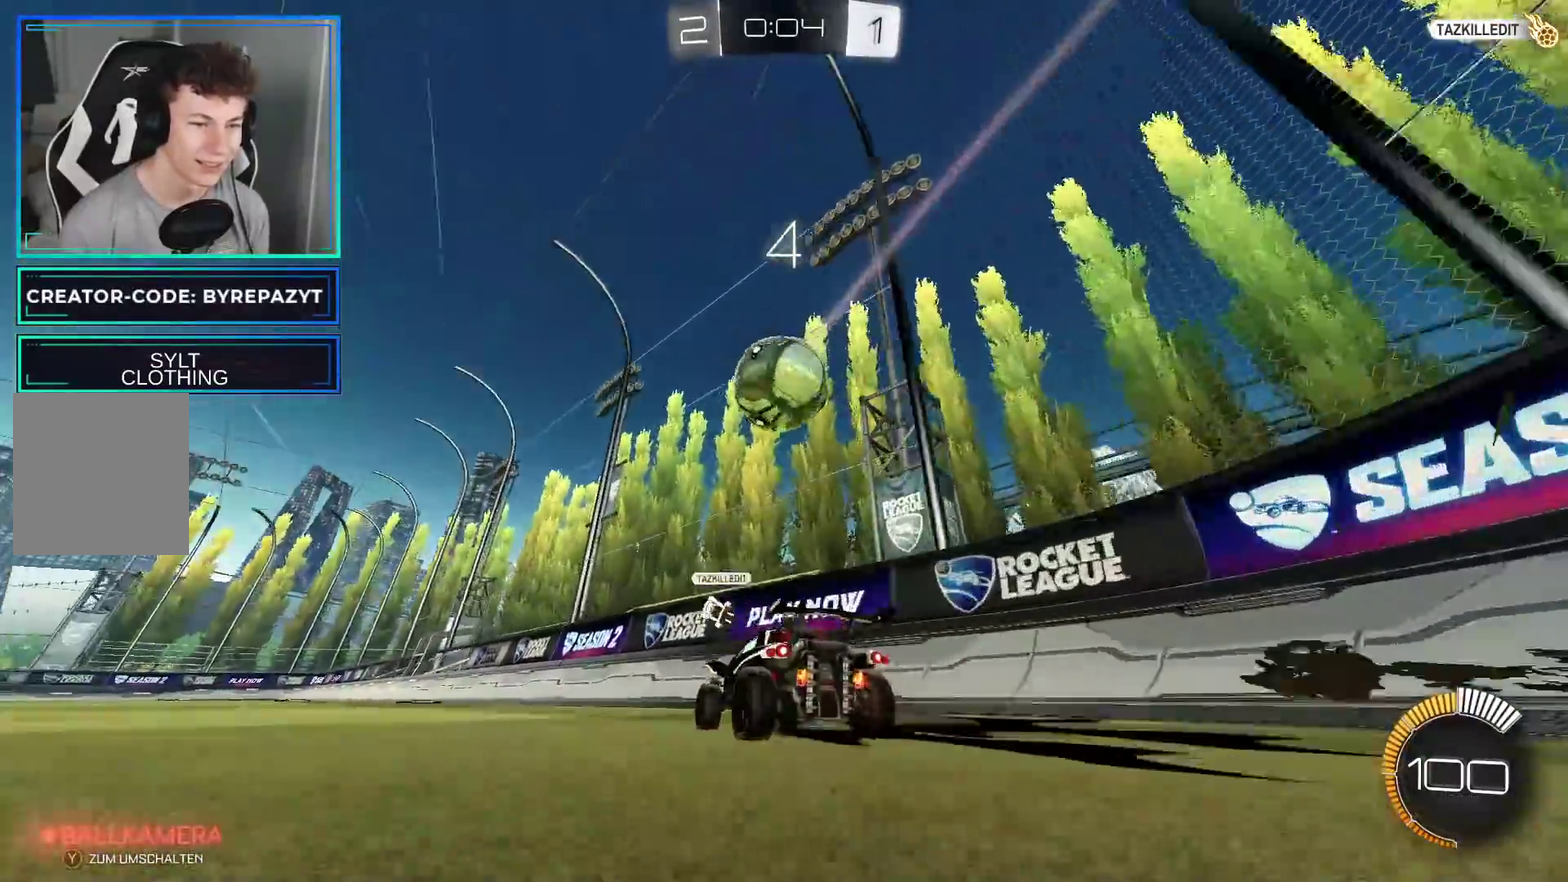
{"buttons": ["A", "R2"], "left_stick": "up-left", "right_stick": "center"}
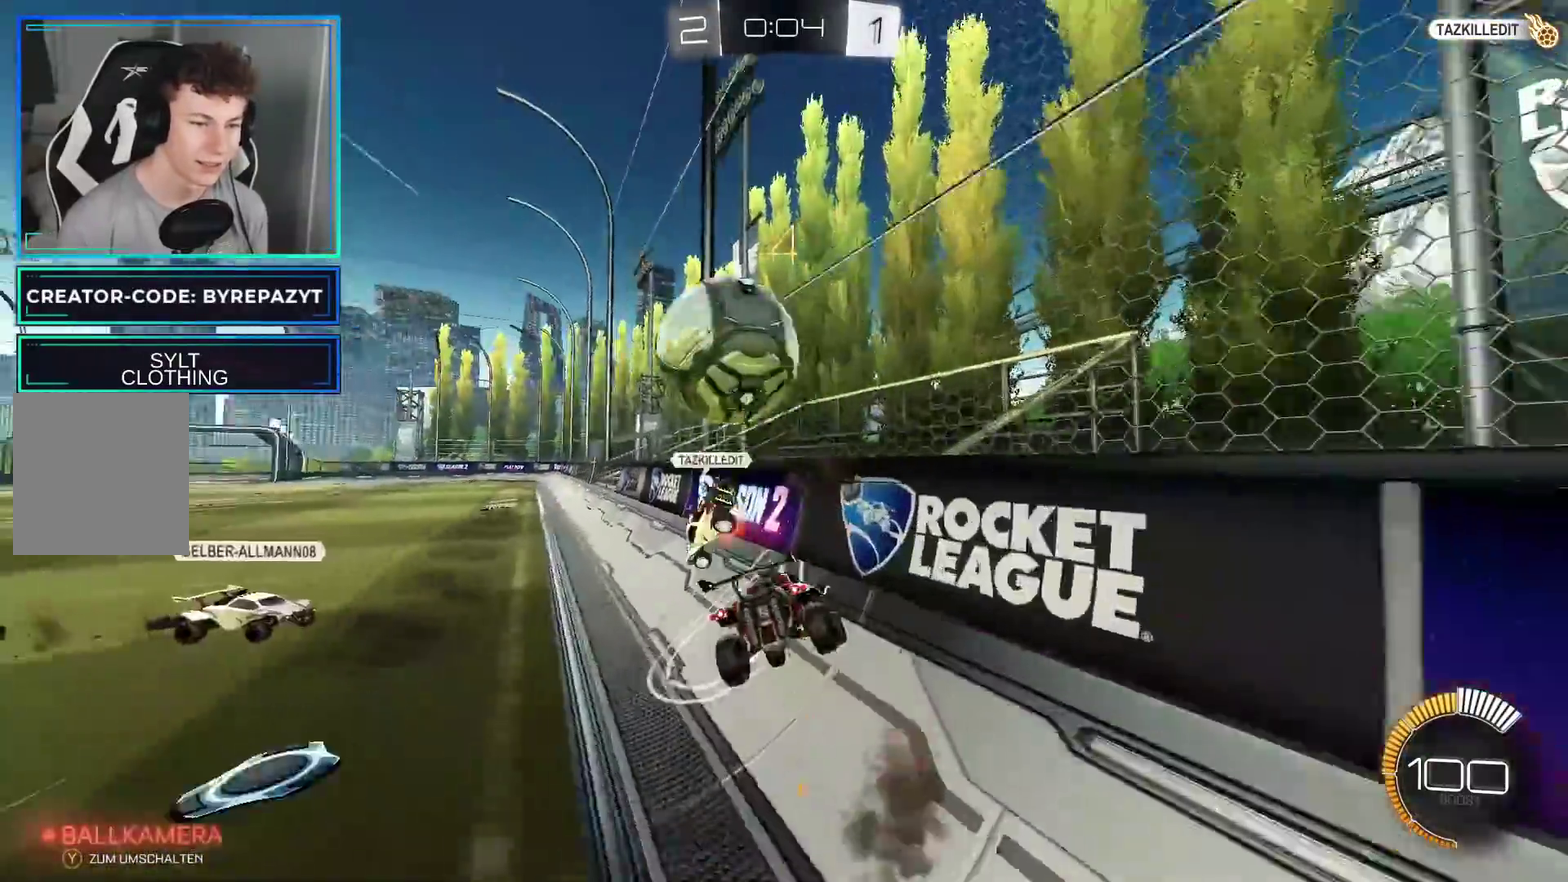
{"buttons": ["R2"], "left_stick": "left", "right_stick": "center", "events": [[67, "A", "up"], [250, "left_stick", "center"], [383, "left_stick", "left"]]}
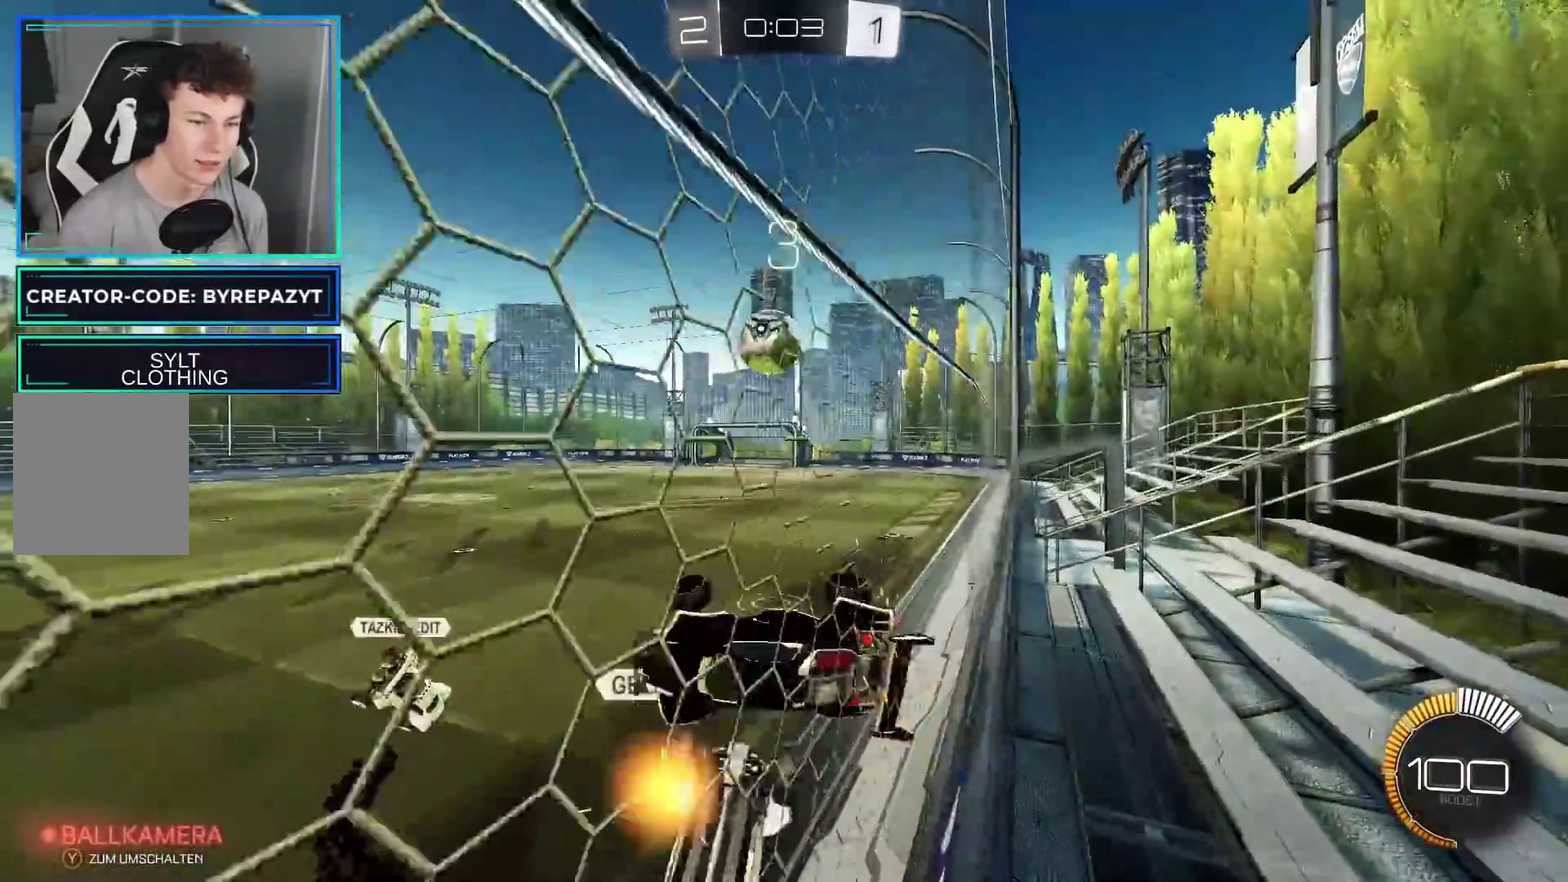
{"buttons": ["B", "R2"], "left_stick": "center", "right_stick": "center", "events": [[167, "left_stick", "center"], [217, "left_stick", "right"], [433, "B", "down"], [483, "left_stick", "center"]]}
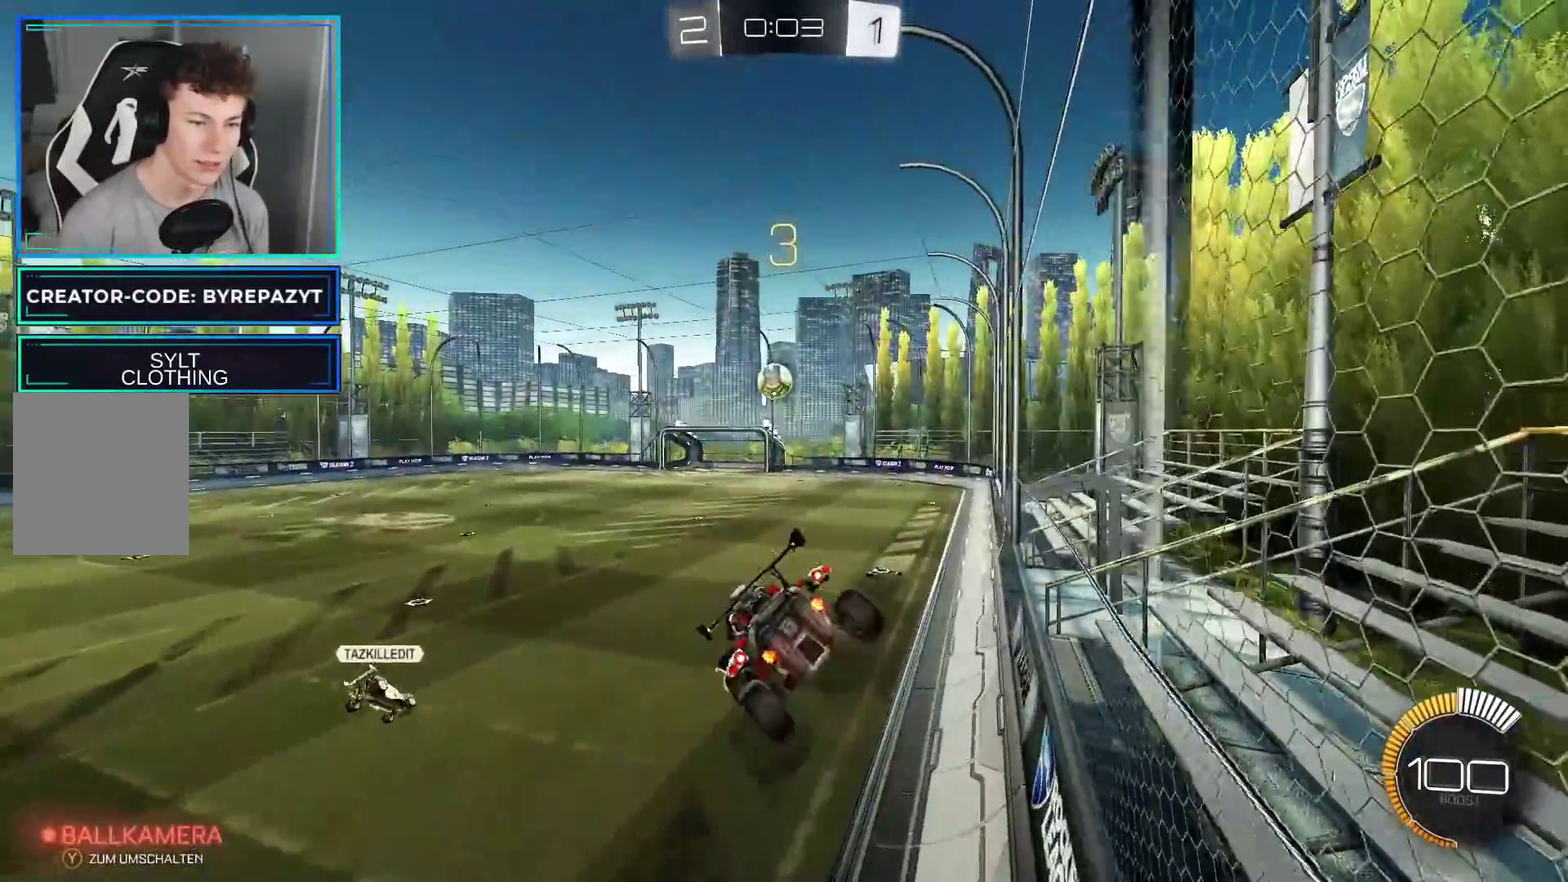
{"buttons": ["B", "R2"], "left_stick": "down-left", "right_stick": "center", "events": [[133, "left_stick", "down-left"], [267, "left_stick", "center"], [467, "left_stick", "down-left"]]}
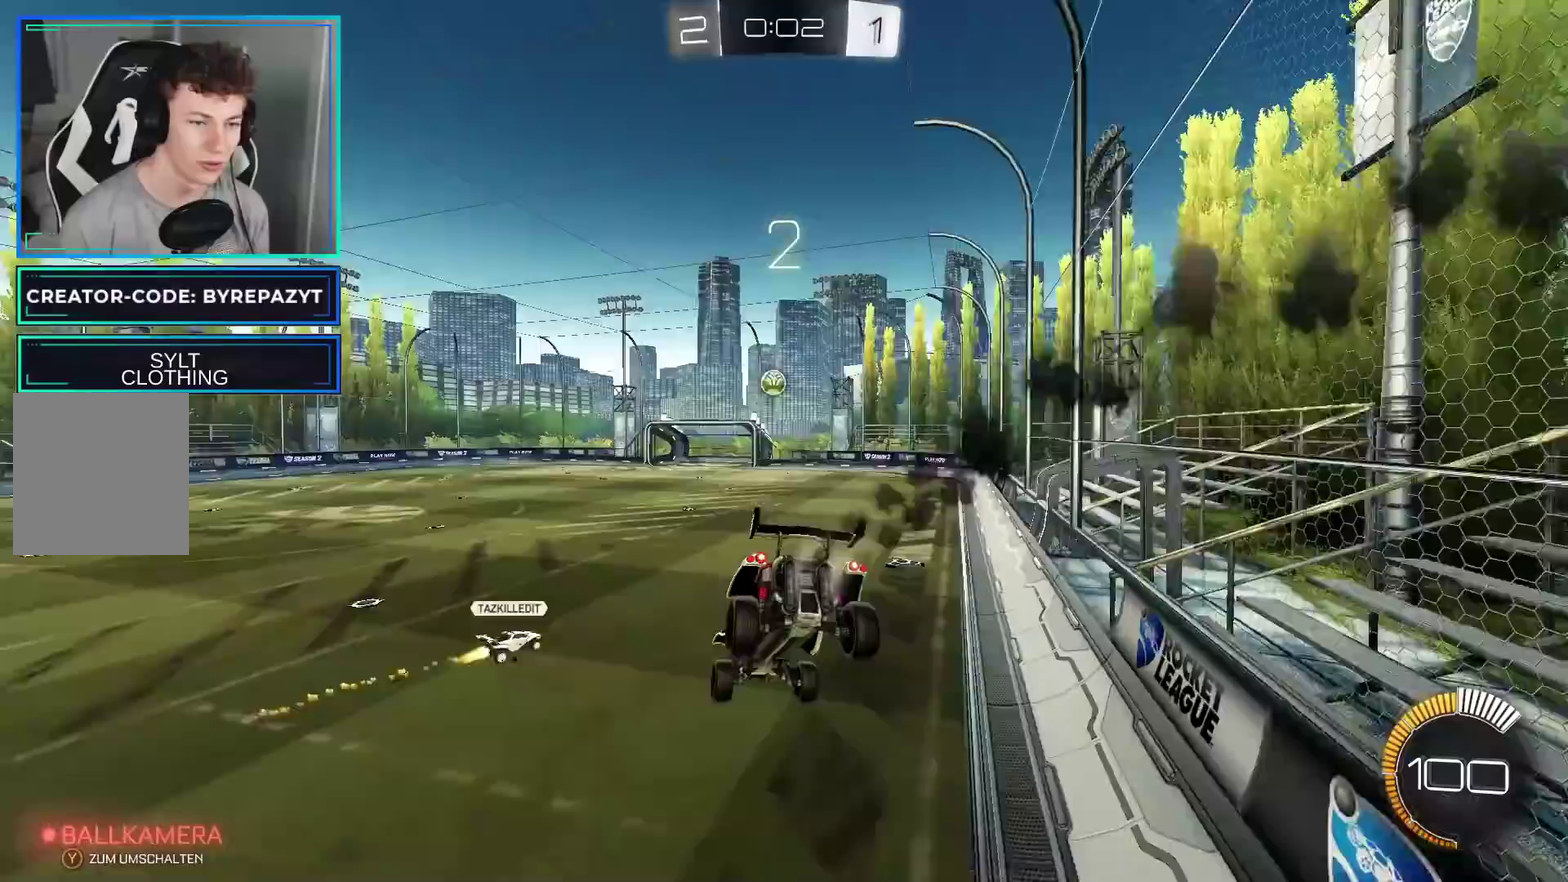
{"buttons": ["B", "R2"], "left_stick": "center", "right_stick": "center", "events": [[133, "left_stick", "center"], [267, "left_stick", "down"], [383, "left_stick", "center"]]}
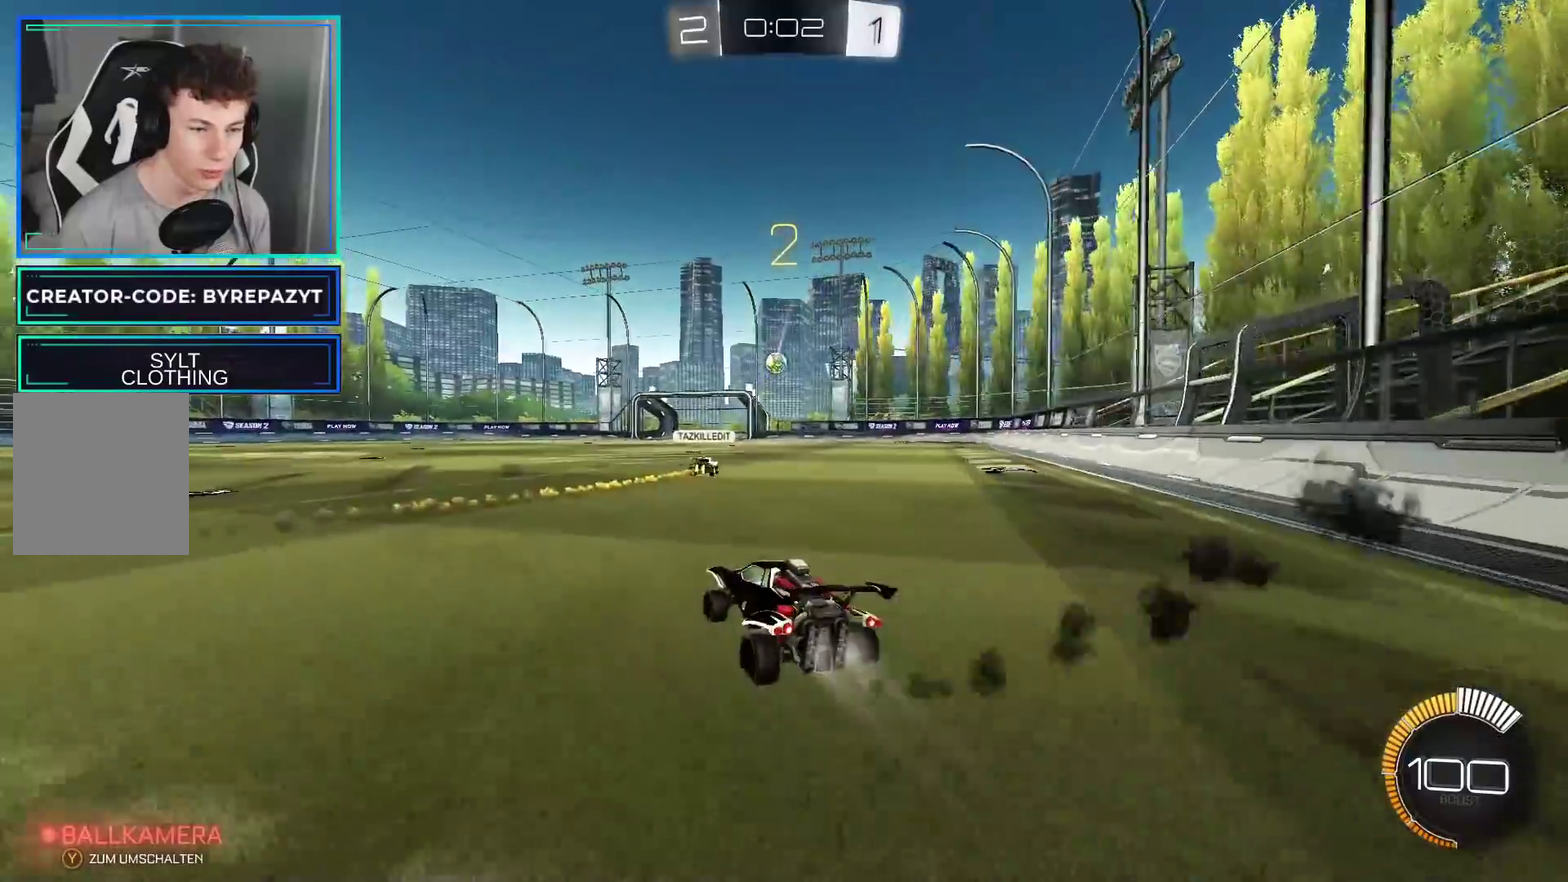
{"buttons": ["R2"], "left_stick": "center", "right_stick": "center", "events": [[183, "B", "up"]]}
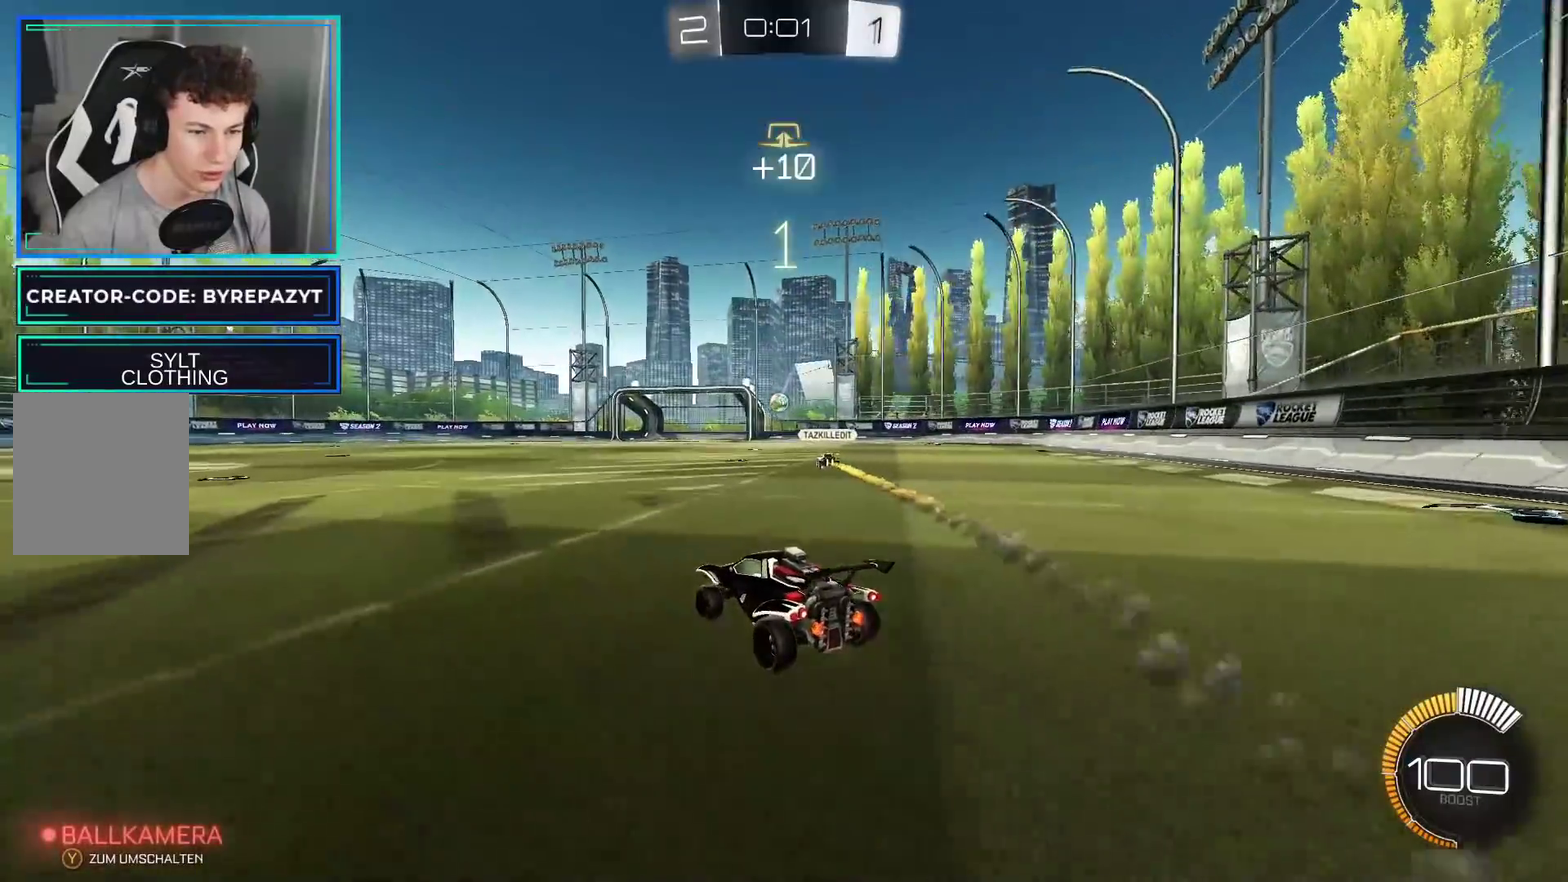
{"buttons": ["L2"], "left_stick": "center", "right_stick": "center", "events": [[200, "R2", "up"], [283, "L2", "down"]]}
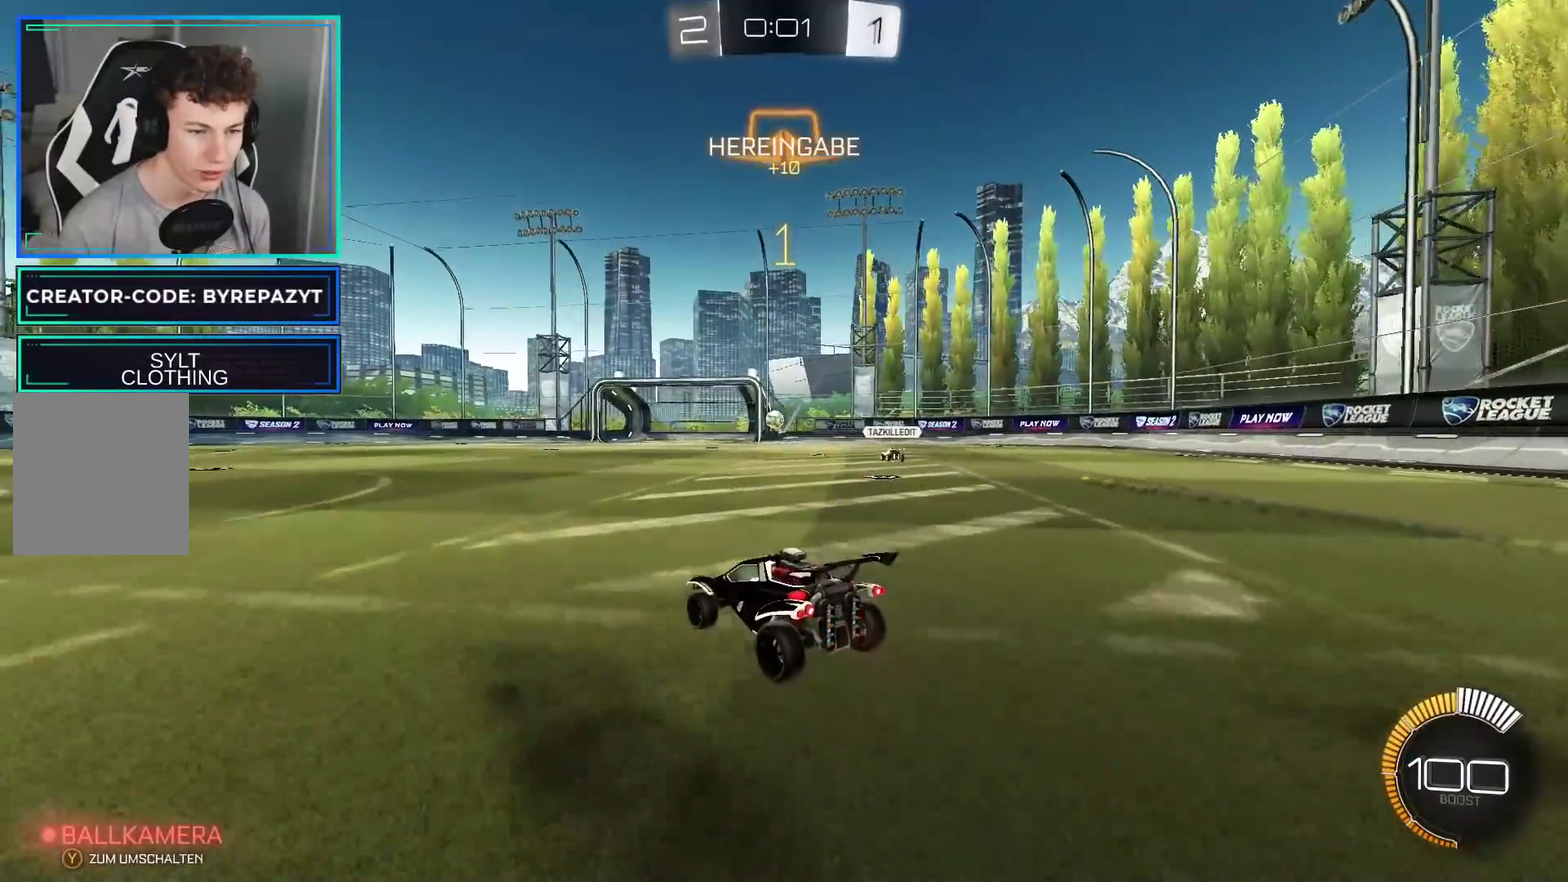
{"buttons": [], "left_stick": "center", "right_stick": "center", "events": [[50, "L2", "up"], [217, "R2", "down"], [250, "left_stick", "left"], [400, "left_stick", "center"], [417, "R2", "up"]]}
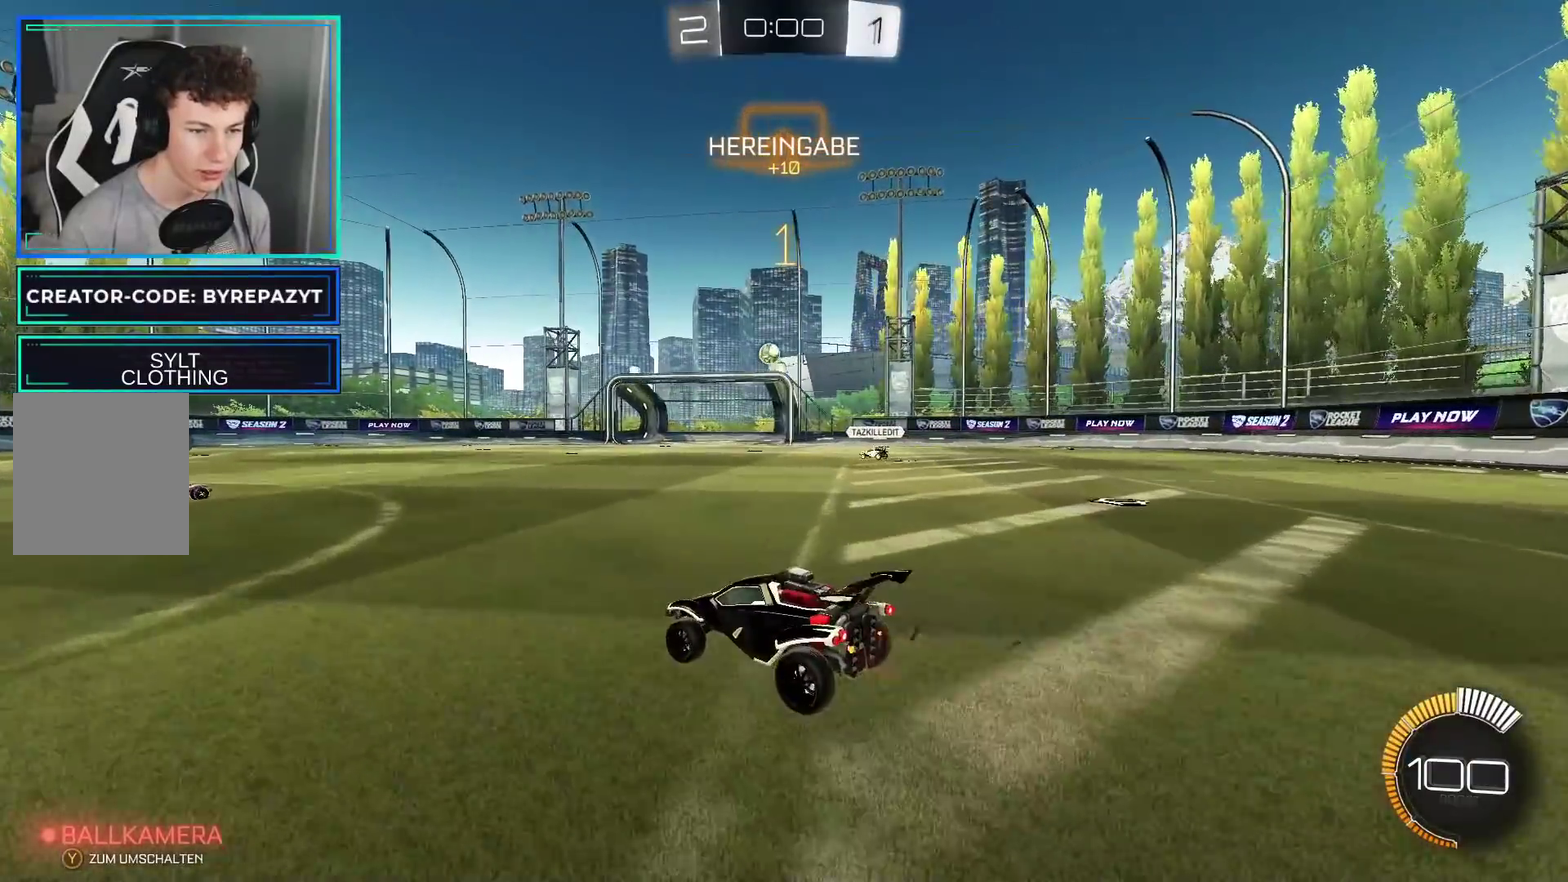
{"buttons": ["B", "R2"], "left_stick": "center", "right_stick": "center", "events": [[33, "left_stick", "left"], [50, "R2", "down"], [433, "left_stick", "center"], [483, "B", "down"]]}
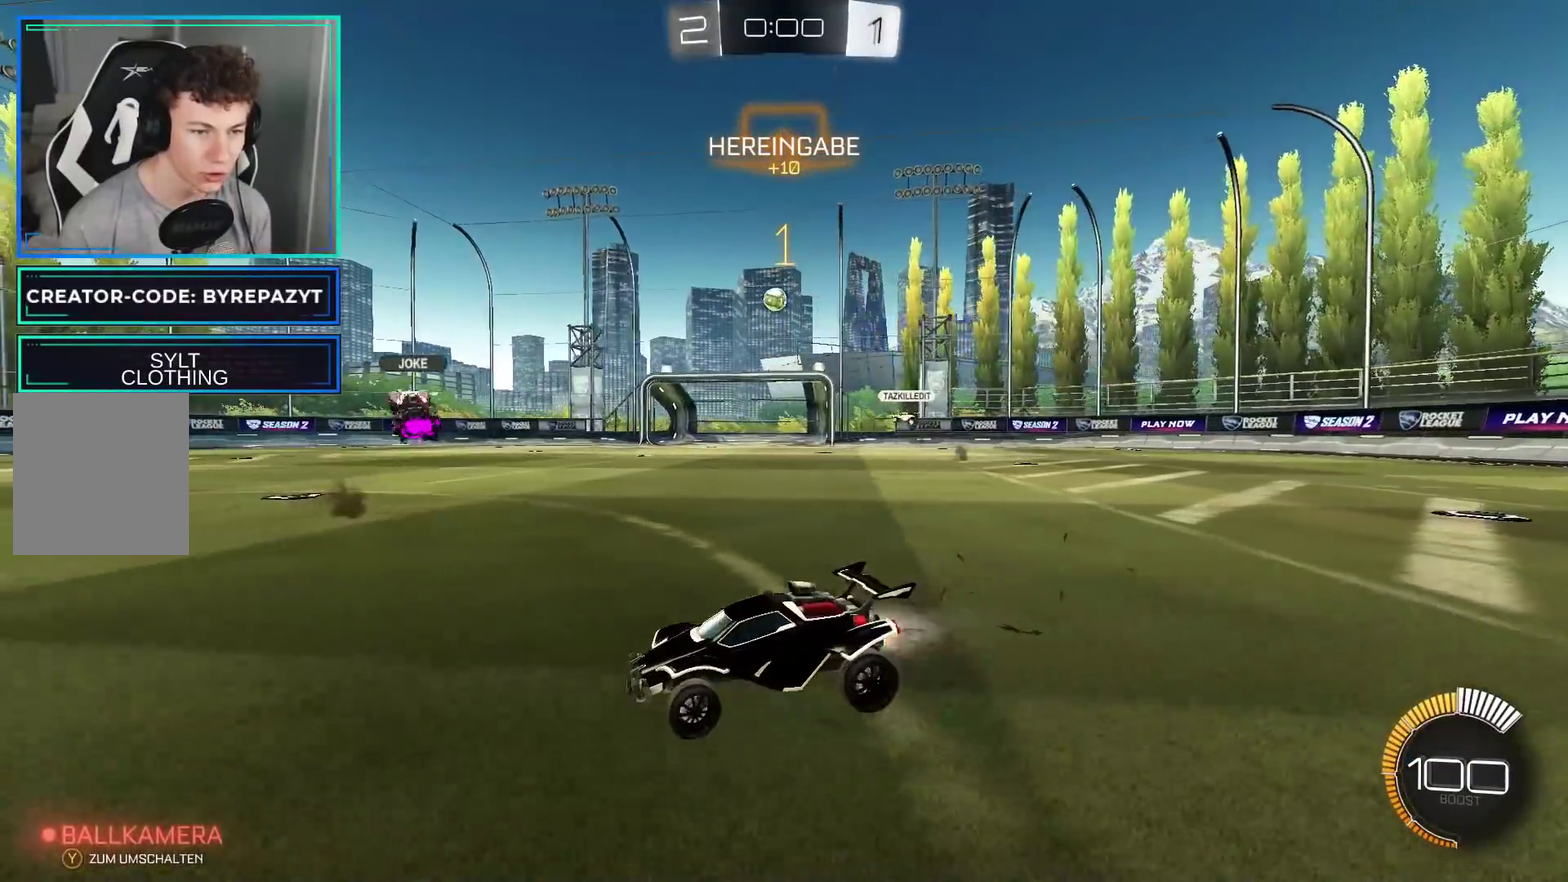
{"buttons": ["R2"], "left_stick": "center", "right_stick": "center", "events": [[333, "B", "up"]]}
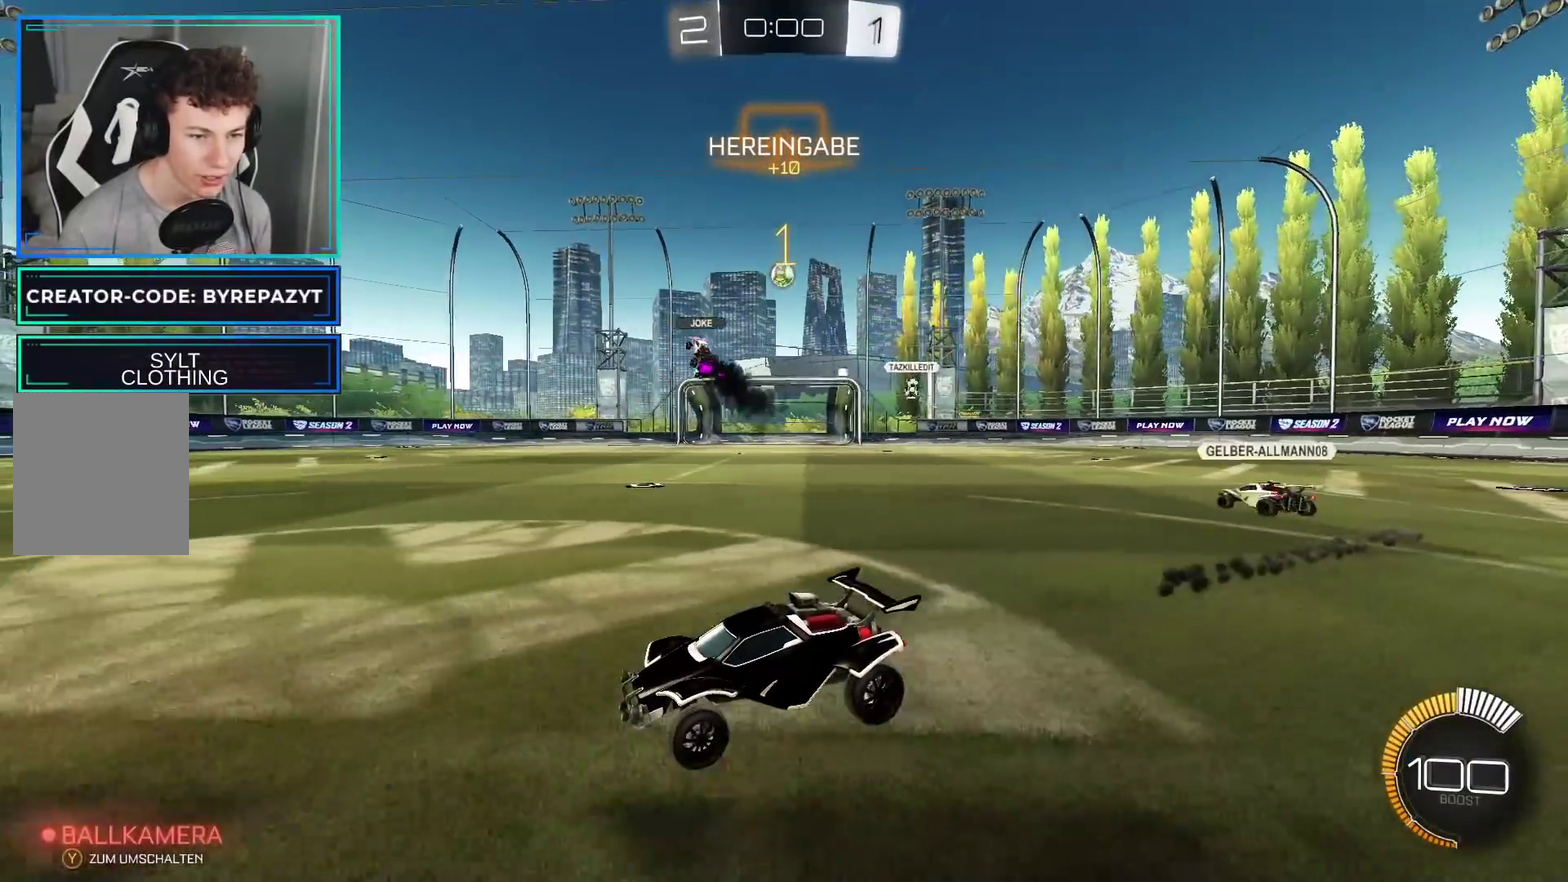
{"buttons": ["R2"], "left_stick": "right", "right_stick": "center", "events": [[33, "left_stick", "left"], [83, "left_stick", "up-left"], [167, "left_stick", "center"], [483, "left_stick", "right"]]}
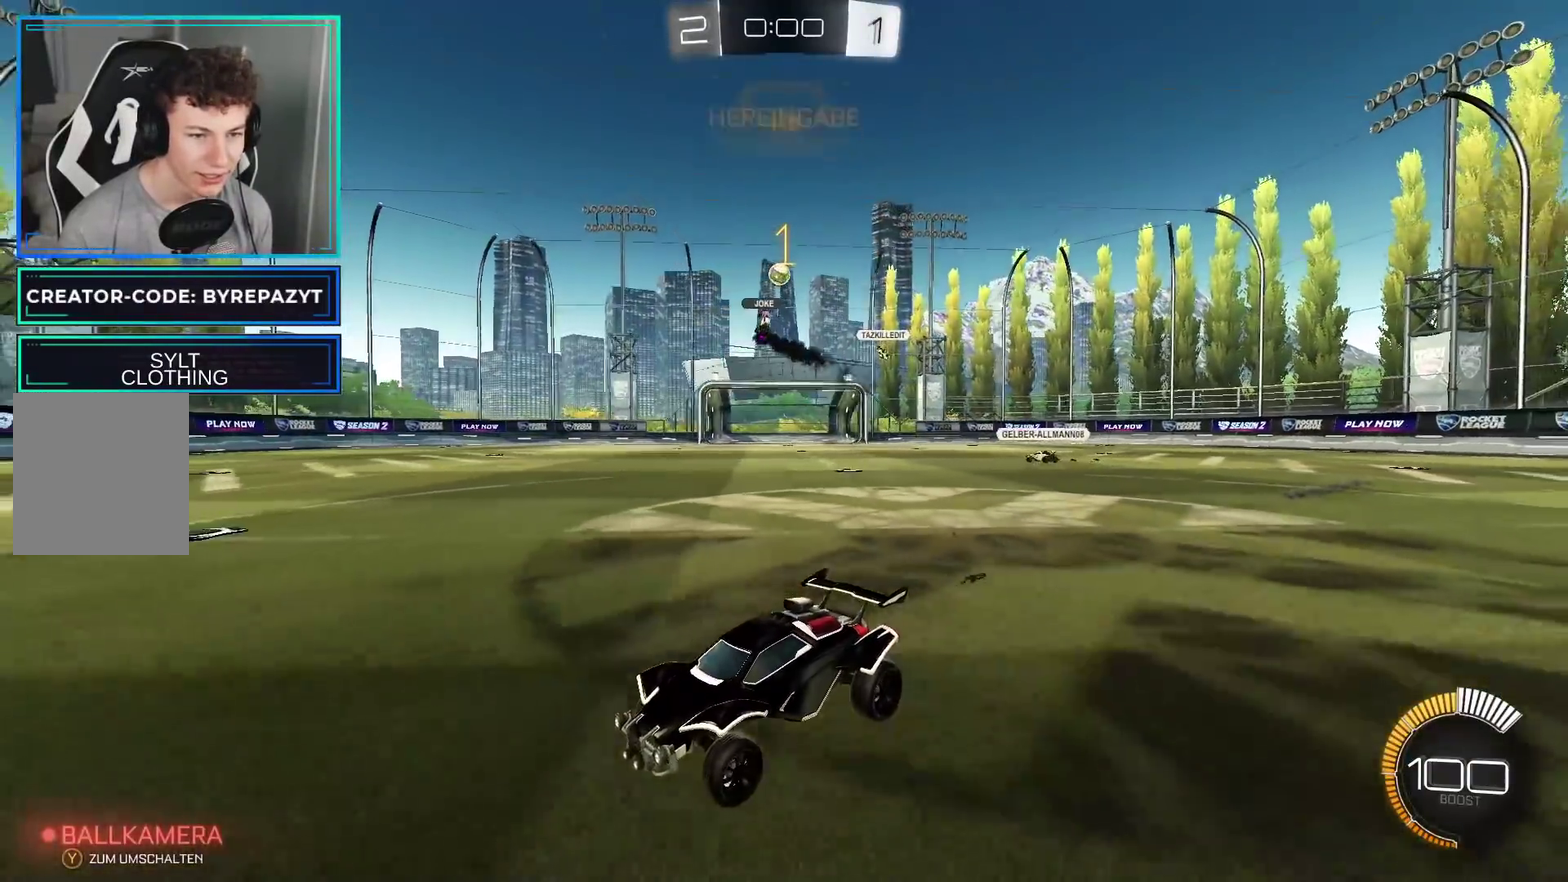
{"buttons": ["L2", "R2"], "left_stick": "right", "right_stick": "center", "events": [[417, "L2", "down"]]}
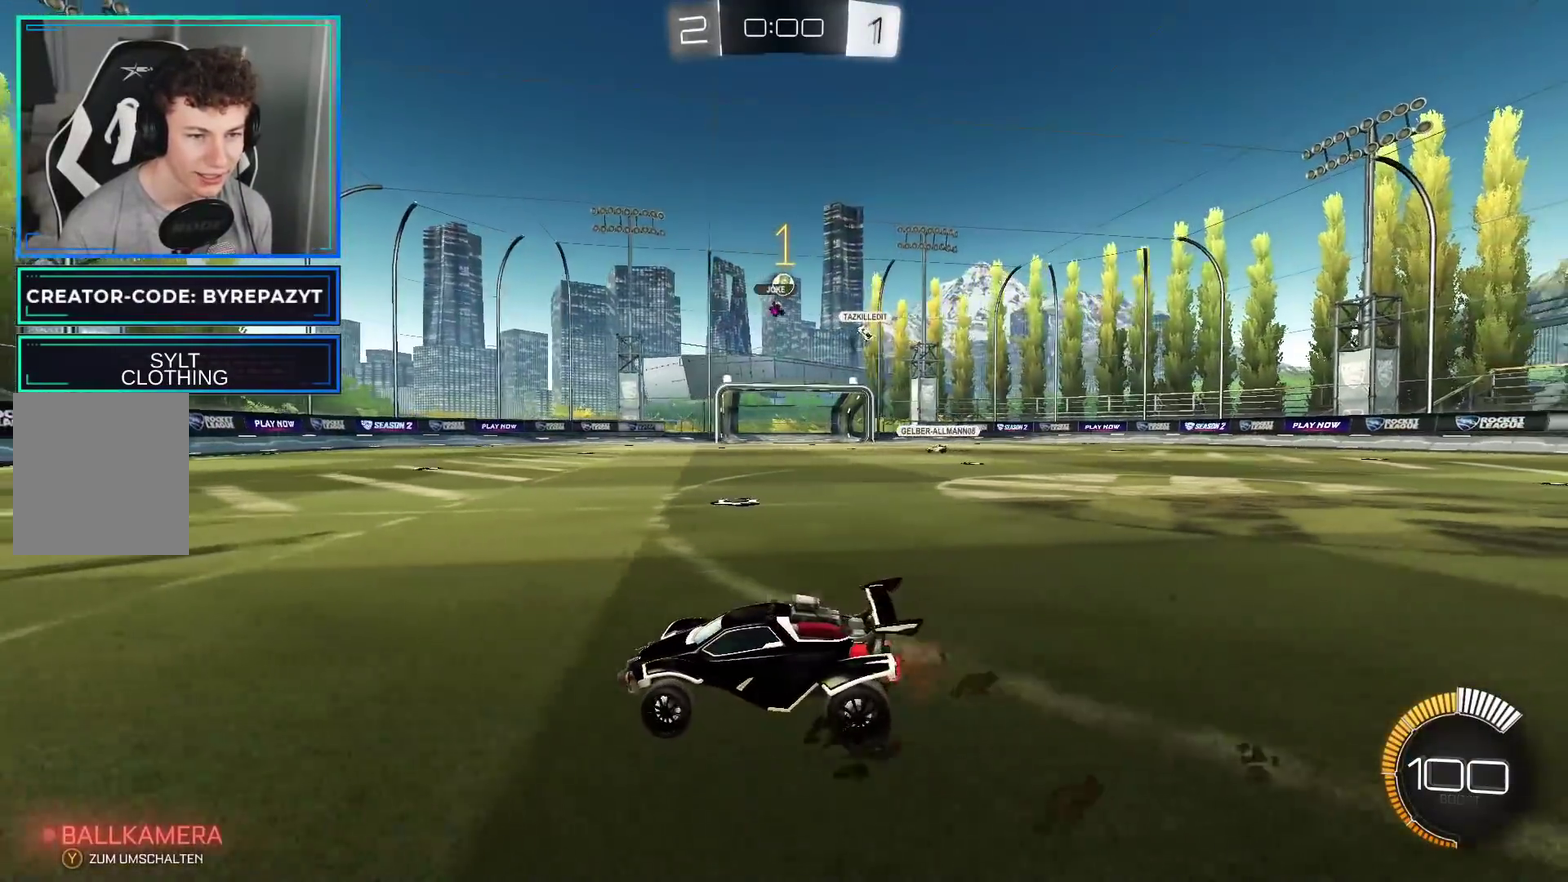
{"buttons": ["R2"], "left_stick": "right", "right_stick": "center", "events": [[267, "L2", "up"]]}
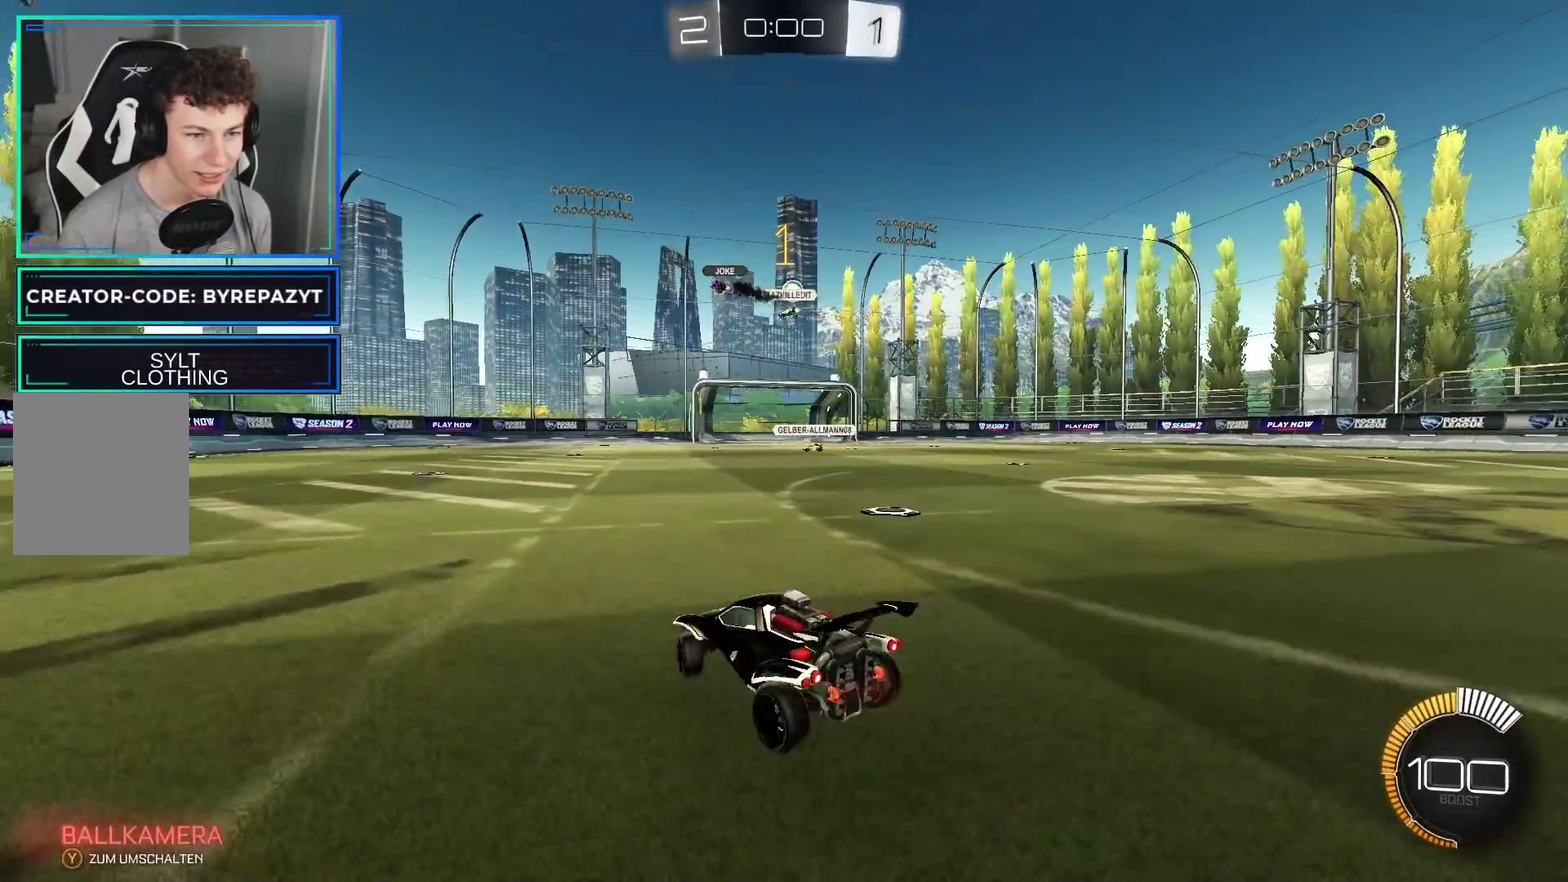
{"buttons": ["B", "R2"], "left_stick": "right", "right_stick": "center", "events": [[317, "B", "down"]]}
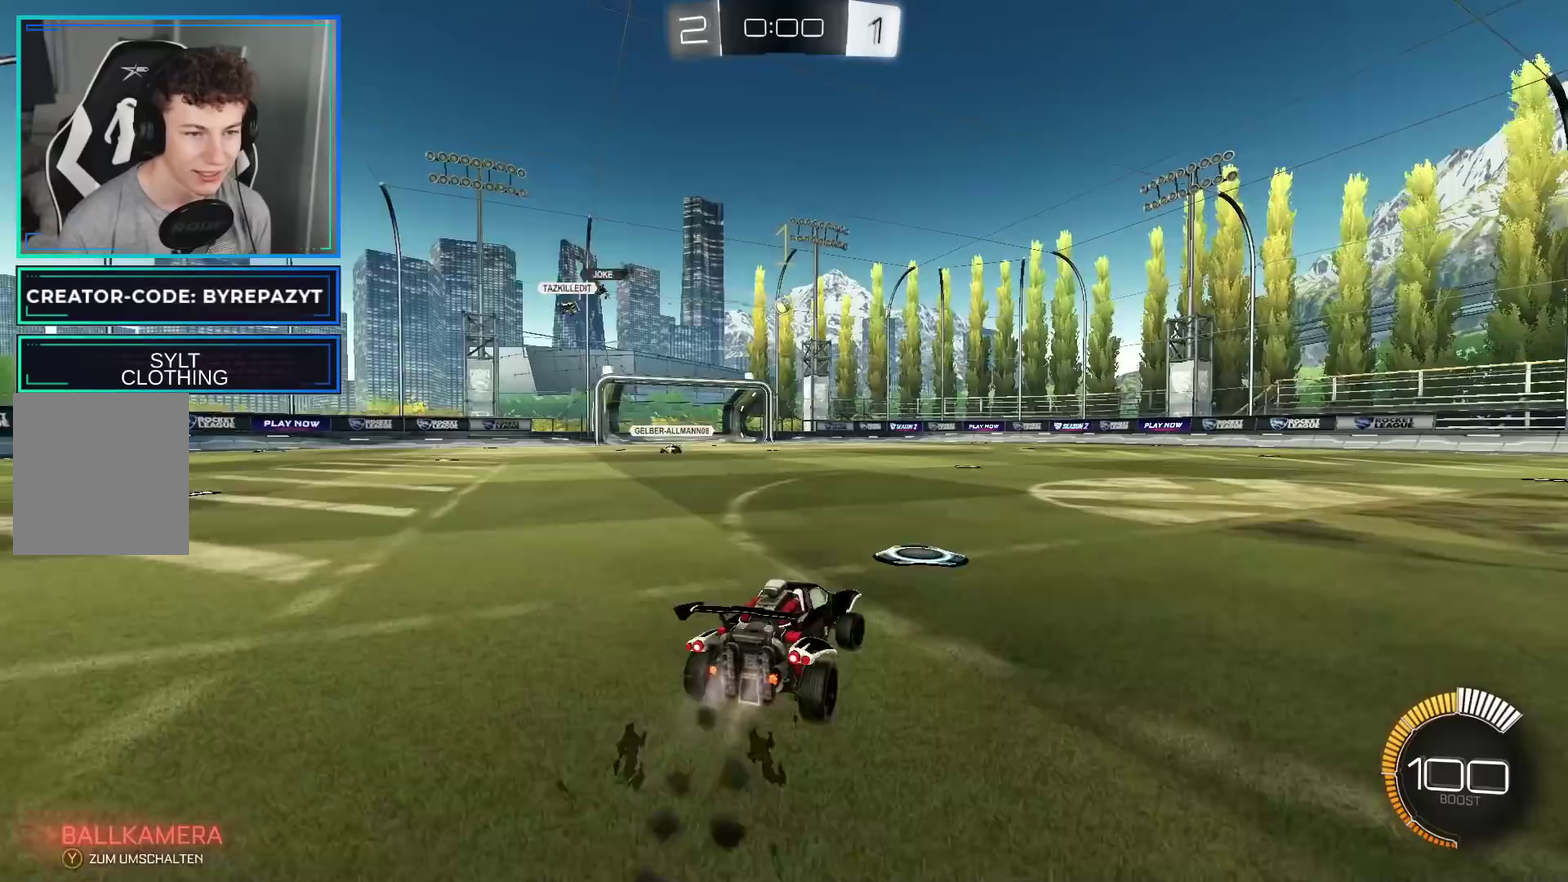
{"buttons": ["B", "R2"], "left_stick": "right", "right_stick": "center", "events": []}
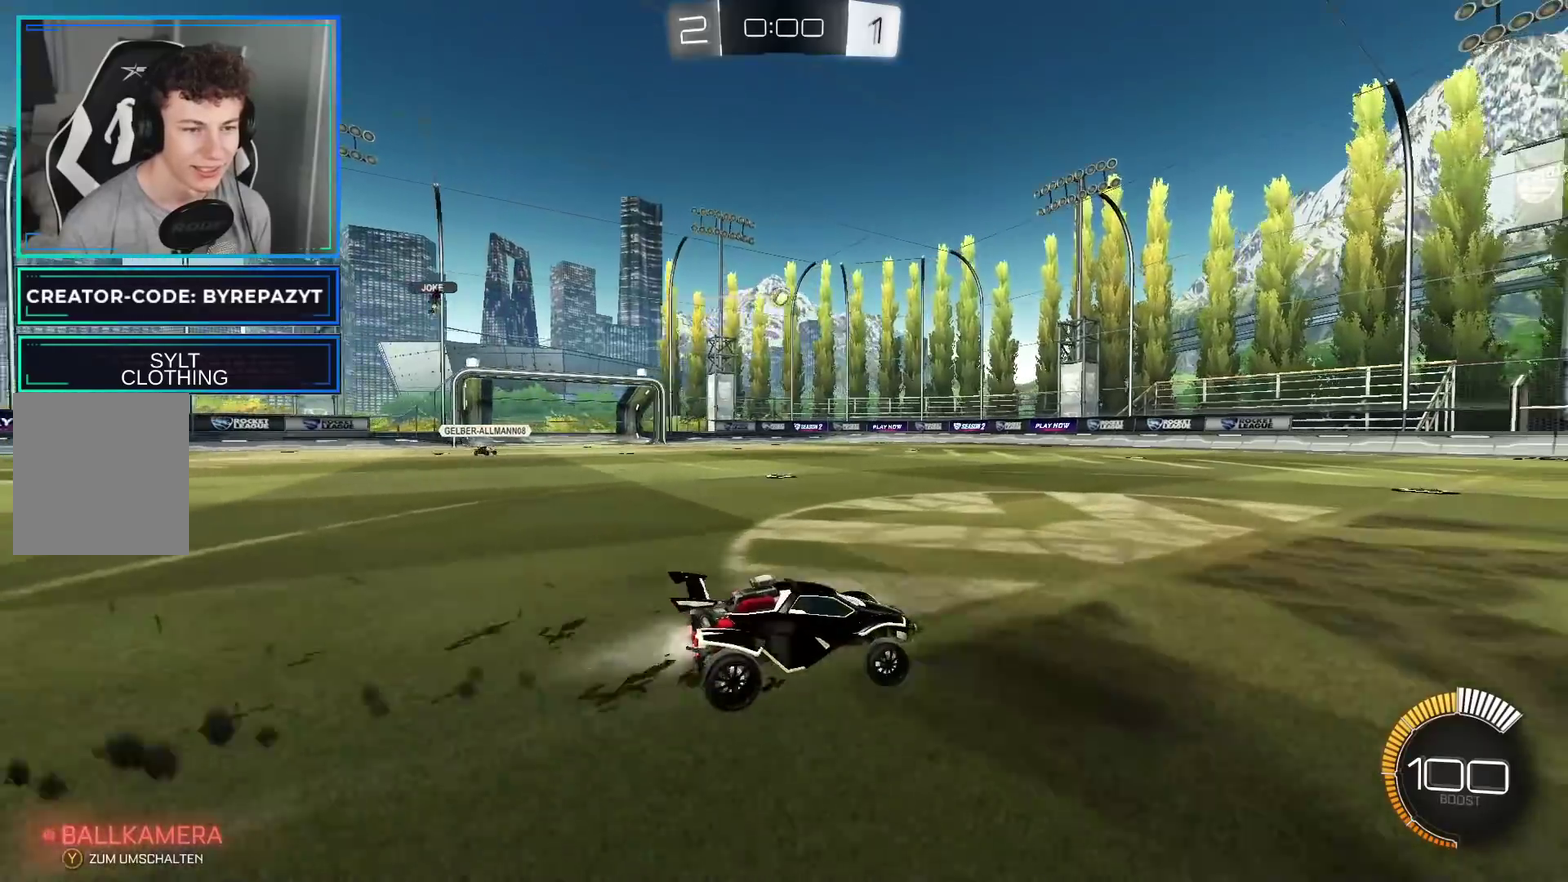
{"buttons": ["R2"], "left_stick": "up-right", "right_stick": "center", "events": [[17, "B", "up"], [33, "left_stick", "center"], [67, "R2", "up"], [150, "left_stick", "up-right"], [167, "A", "down"], [167, "R2", "down"], [217, "A", "up"], [300, "A", "down"], [433, "A", "up"]]}
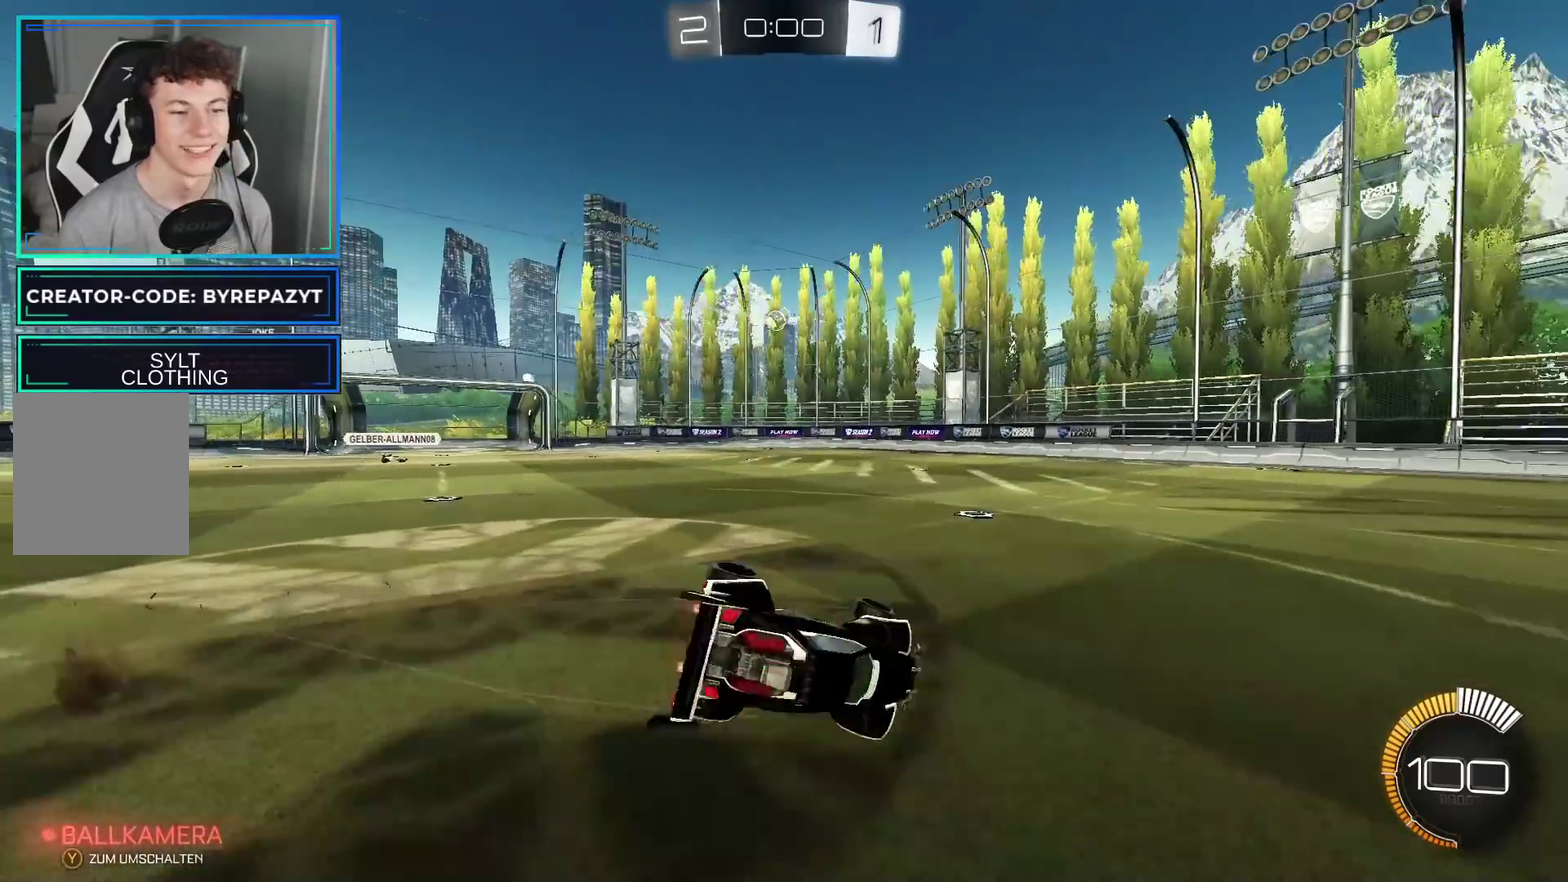
{"buttons": ["R2"], "left_stick": "center", "right_stick": "center", "events": [[33, "Y", "down"], [50, "left_stick", "center"], [117, "Y", "up"], [200, "Y", "down"], [283, "Y", "up"], [367, "X", "down"], [500, "X", "up"]]}
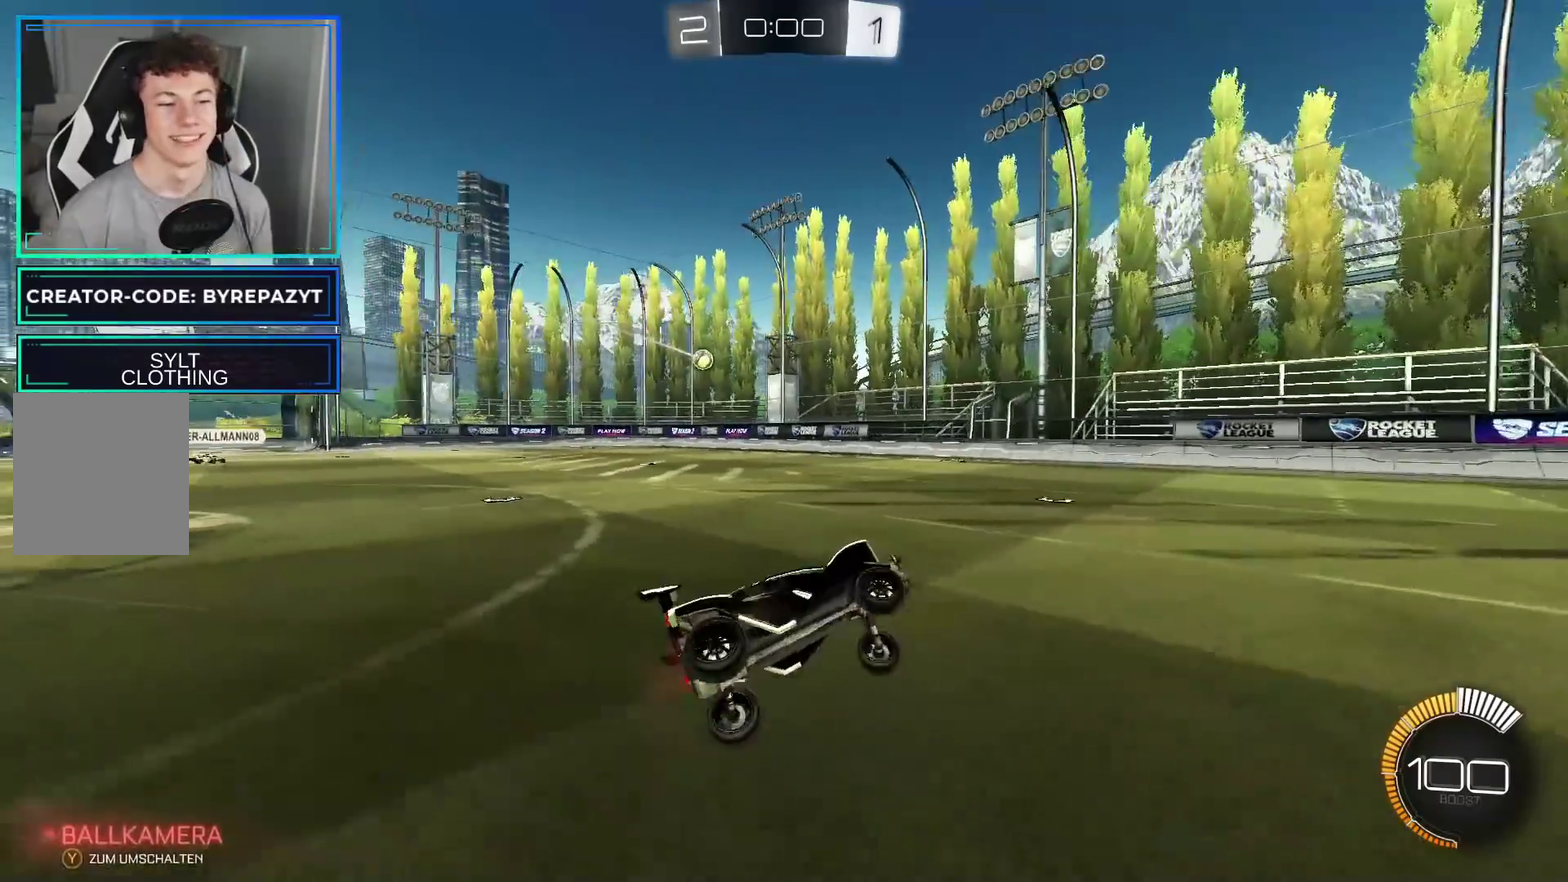
{"buttons": ["R2"], "left_stick": "center", "right_stick": "center", "events": []}
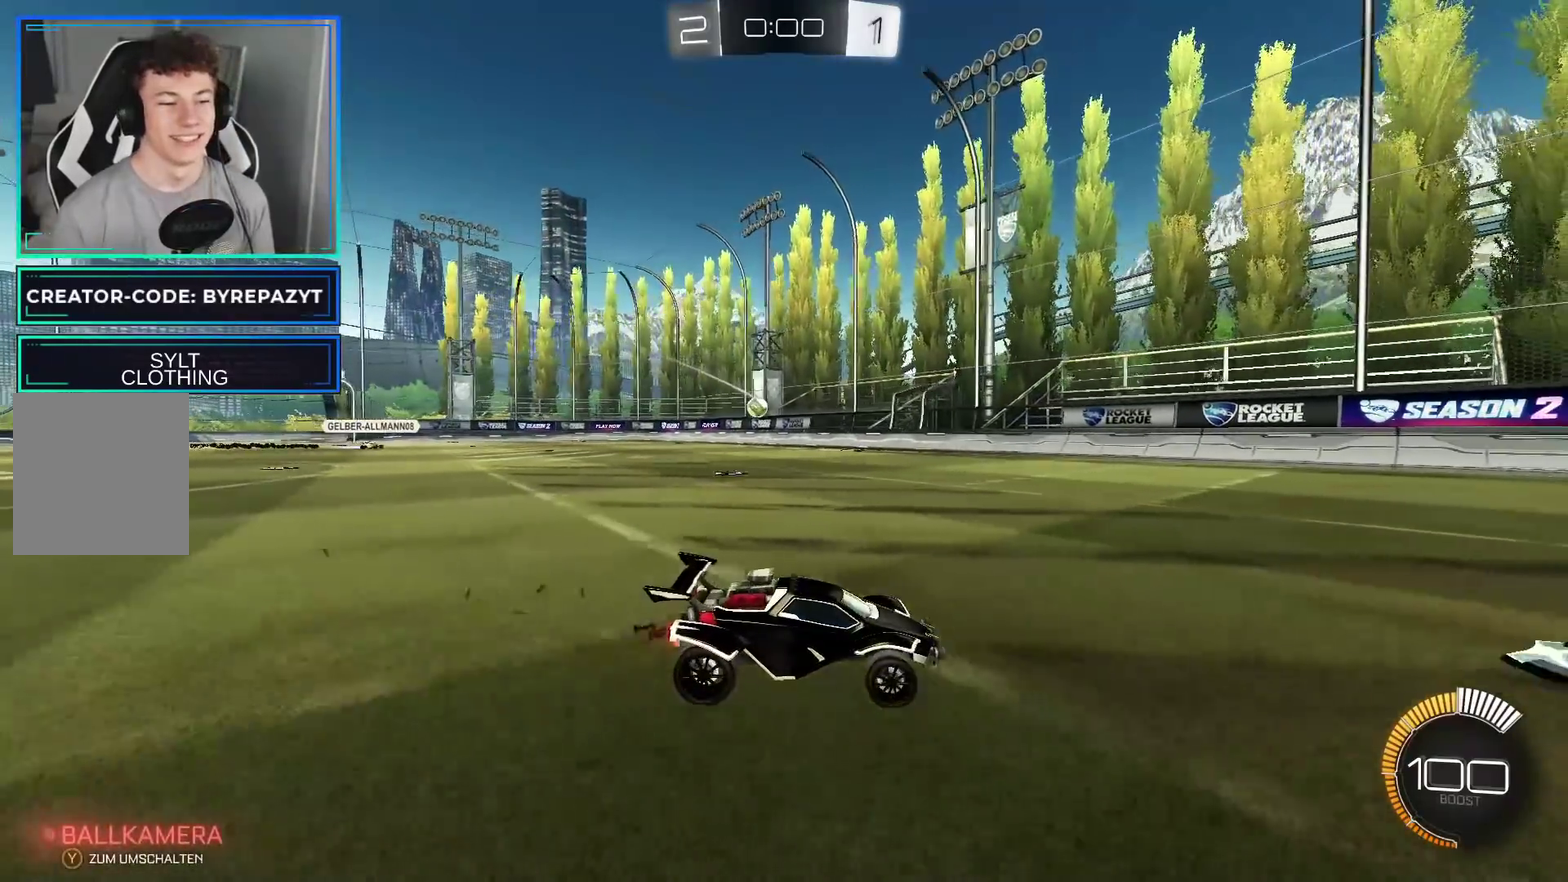
{"buttons": [], "left_stick": "center", "right_stick": "center", "events": [[183, "R2", "up"]]}